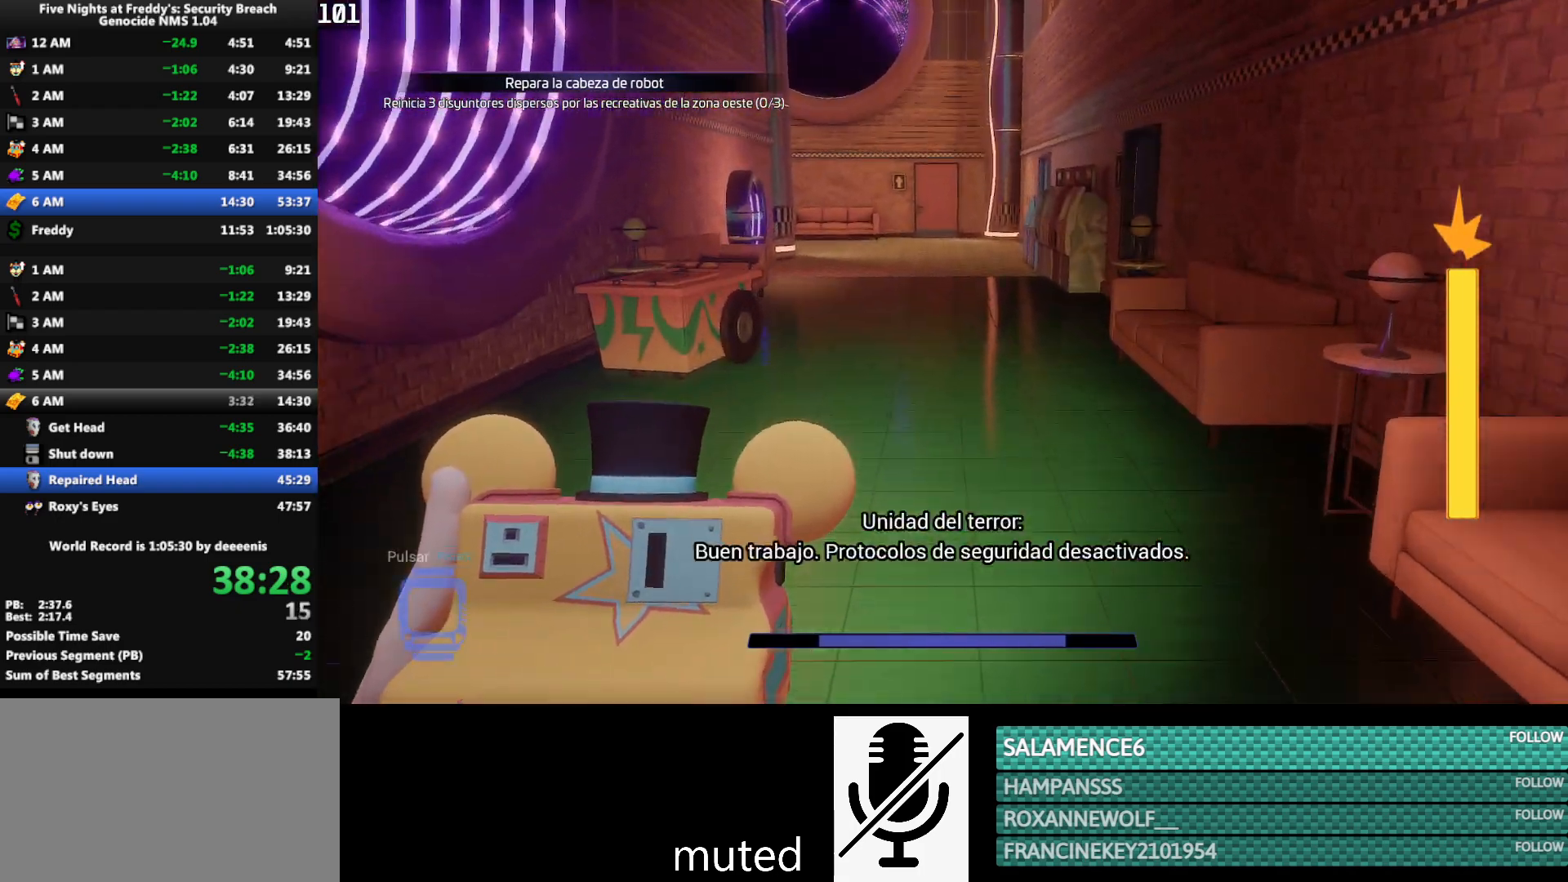
Gameplay with keyboard and mouse; each line is a JSON object with the keys and mouse buttons held at the frame after it. "events" lists presses ("down") and releases ("up") of "1", "2", "3", "4", "5", "a", "alt", "b", "c", "ctrl", "d", "e", "f", "g", "q", "r", "s", "shift", "space", "t", "tab", "tilde", "v", "w", "x", "z", "mouse_left", "mouse_wheel", "mouse_right", "mouse_mb4" and "mouse_mb5" between this image and that frame as [ms after this image, input, new state], when the widget could be followed in between. "mouse_left", "mouse_wheel", "mouse_right", "mouse_mb4", "mouse_mb5" = the "left", "wheel", "right", "mb4", "mb5" buttons of the "mouse" list. No other keys are recorded. "wheel" means that the mouse wheel is clicked or scrolled. Mouse movement is not recorded.
{"keys": ["w"], "mouse": [], "events": [[183, "shift", "down"], [333, "shift", "up"], [333, "space", "down"], [367, "space", "up"]]}
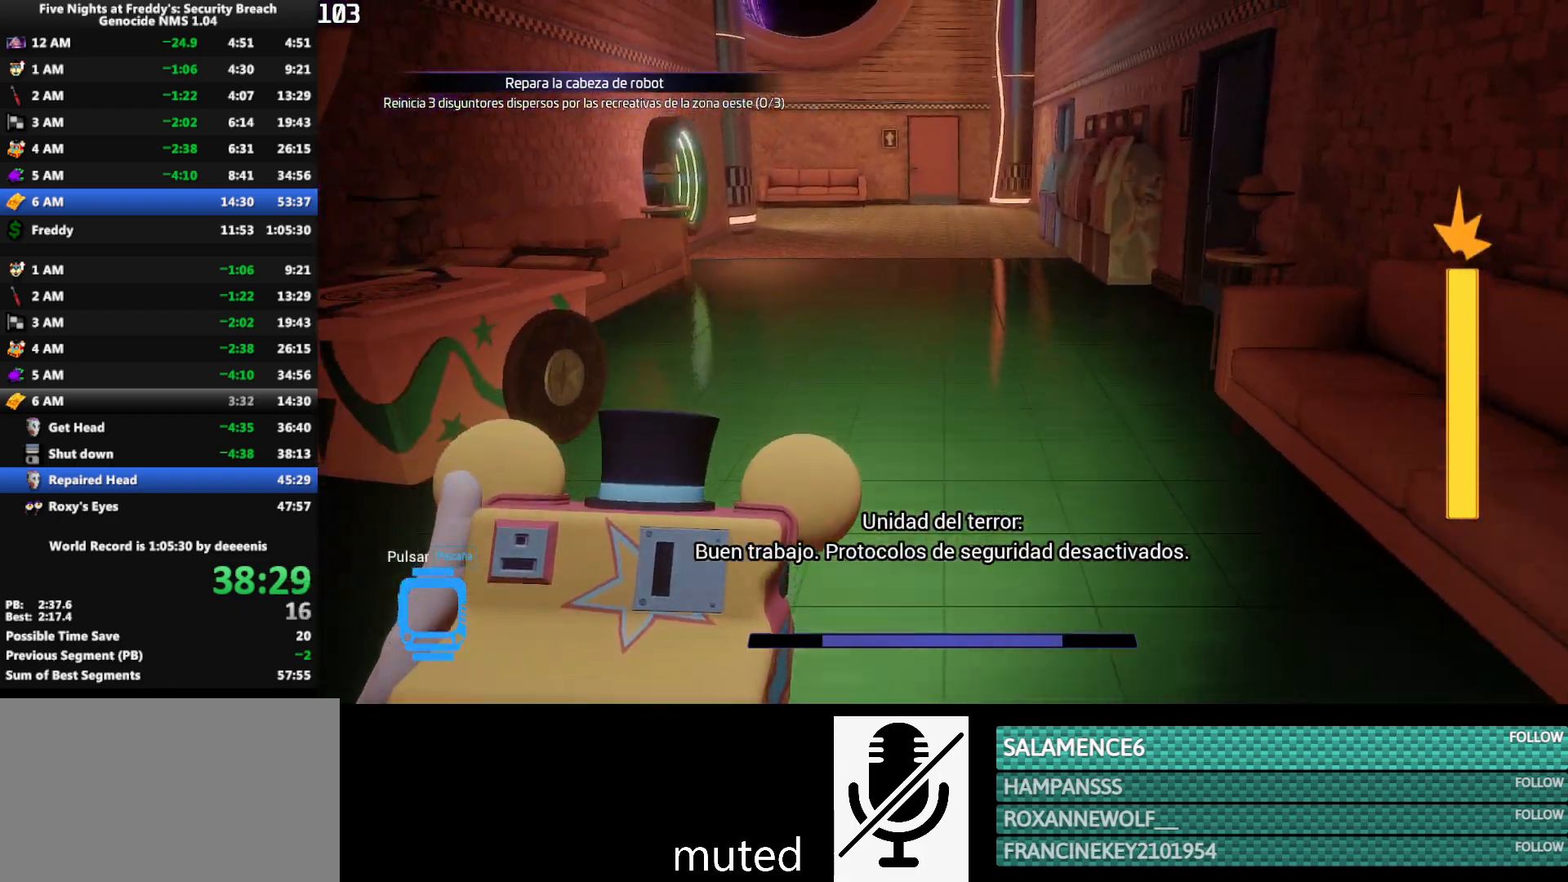
{"keys": ["w"], "mouse": [], "events": [[300, "shift", "down"], [383, "space", "down"], [433, "shift", "up"], [433, "space", "up"]]}
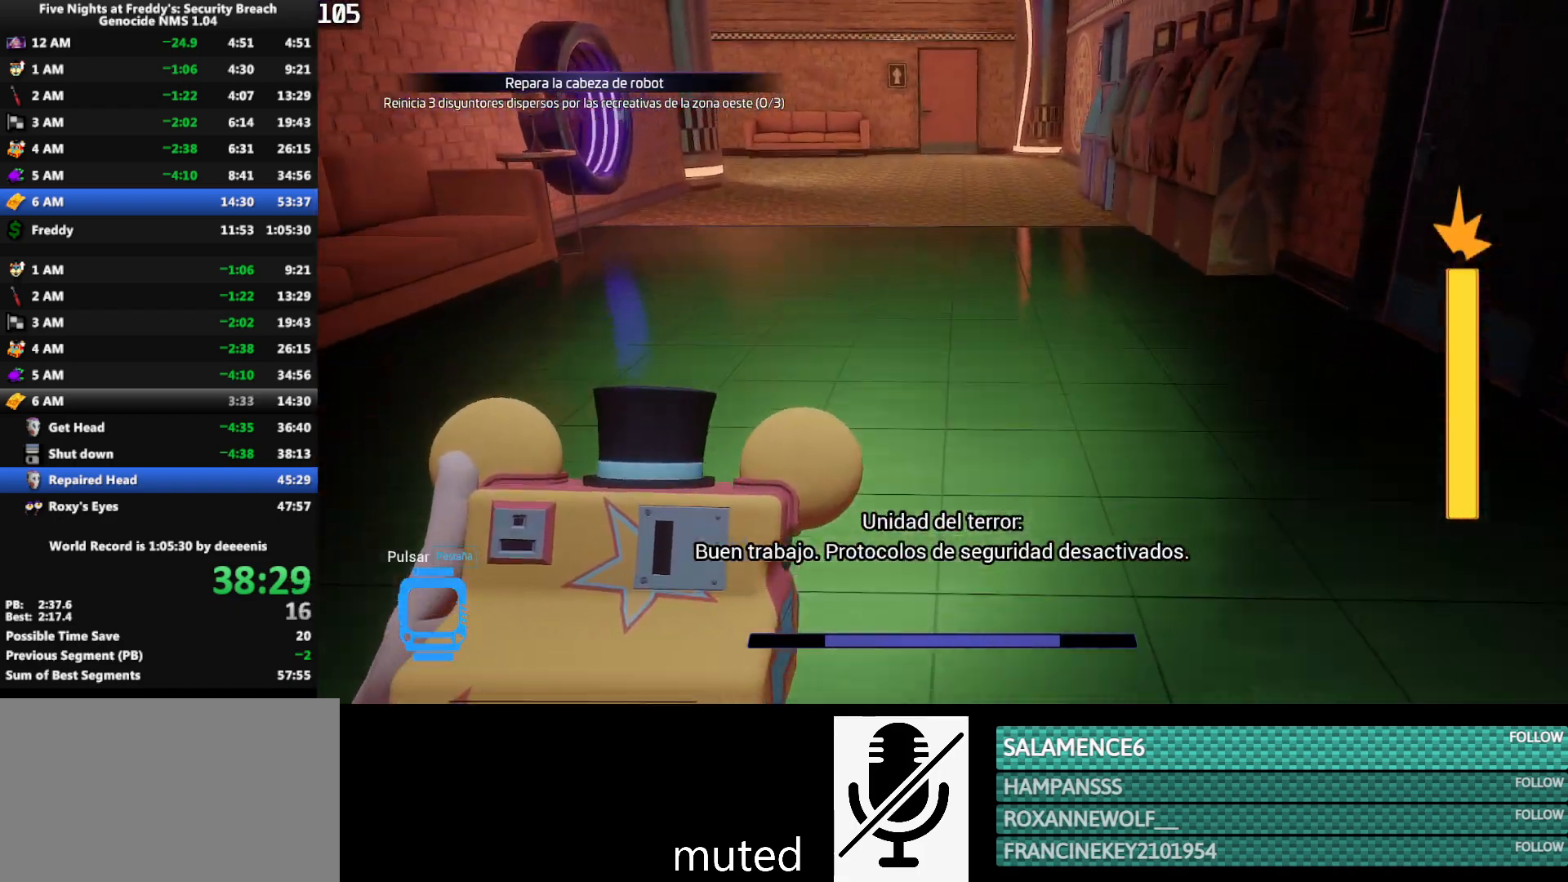
{"keys": ["shift", "space", "w"], "mouse": [], "events": [[350, "shift", "down"], [500, "space", "down"]]}
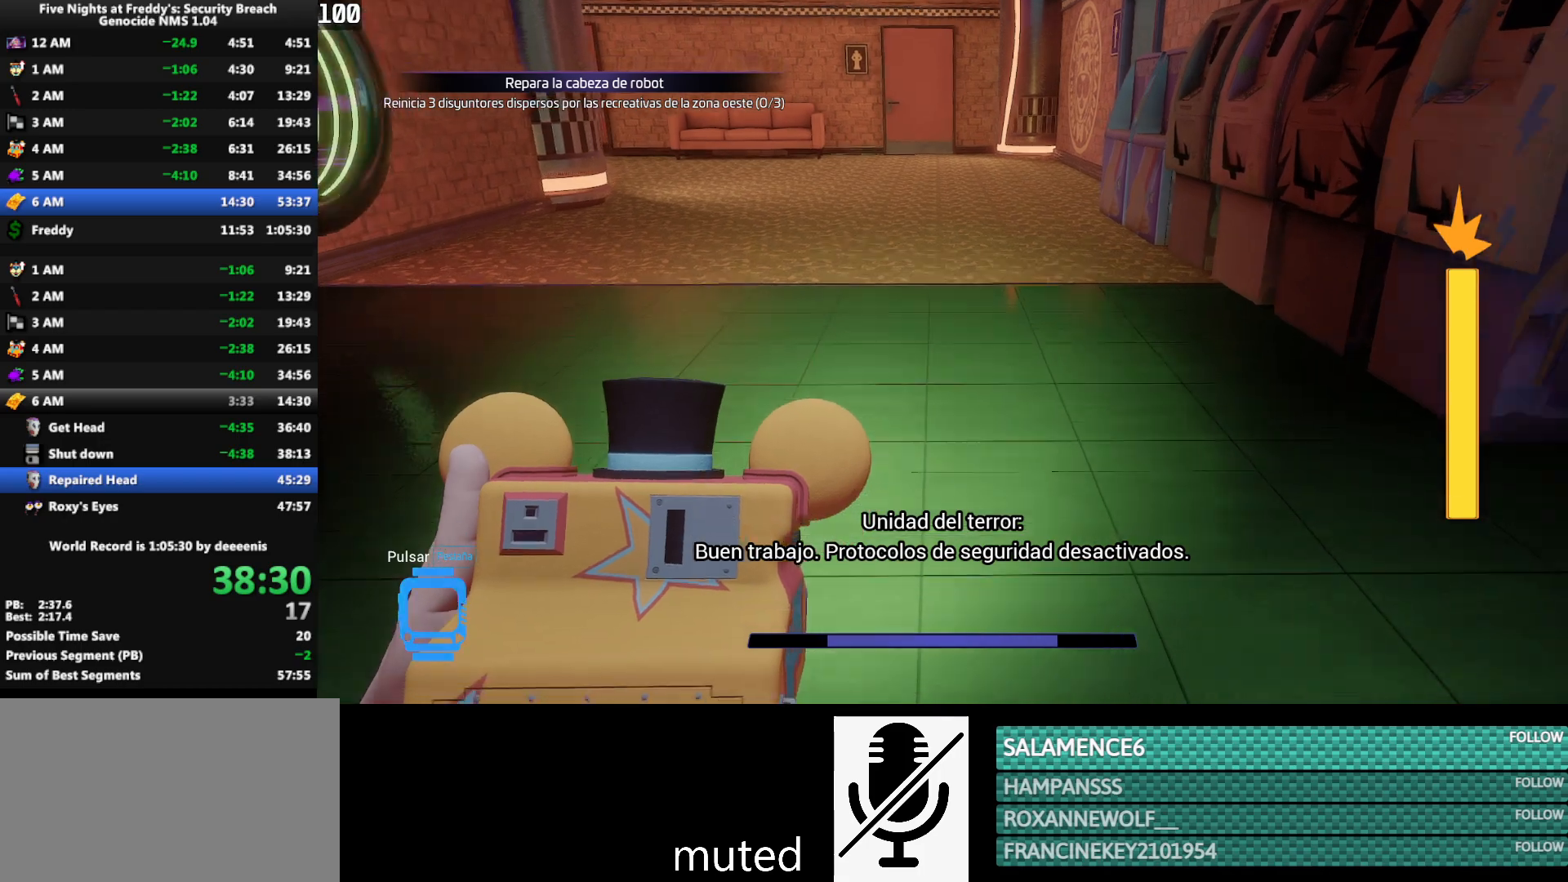
{"keys": ["shift", "w"], "mouse": [], "events": [[50, "shift", "up"], [50, "space", "up"], [417, "shift", "down"]]}
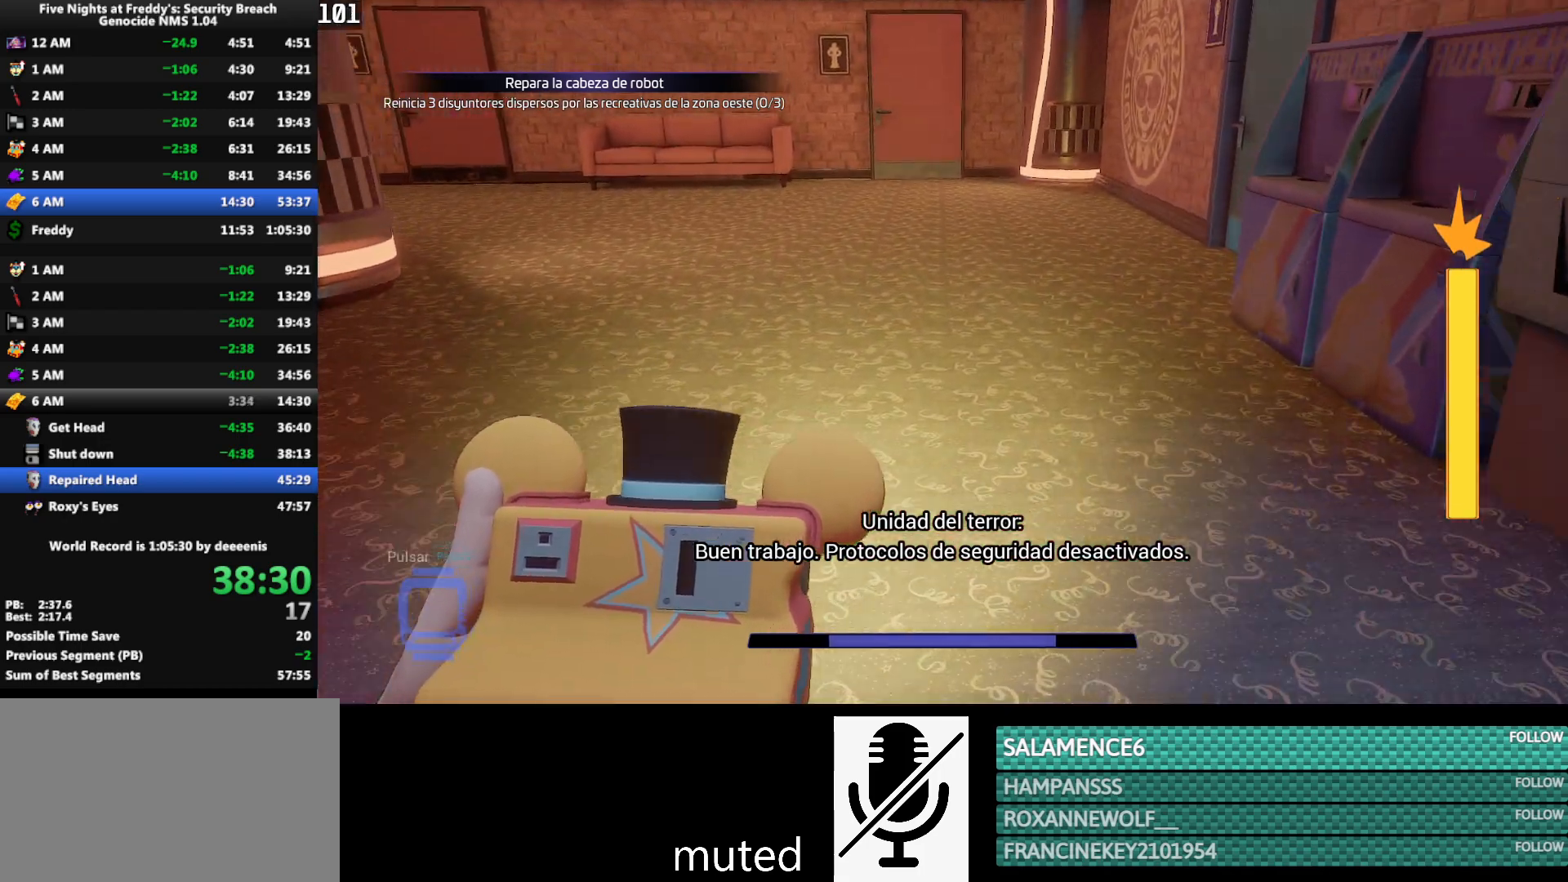
{"keys": ["w"], "mouse": [], "events": [[67, "space", "down"], [100, "shift", "up"], [100, "space", "up"]]}
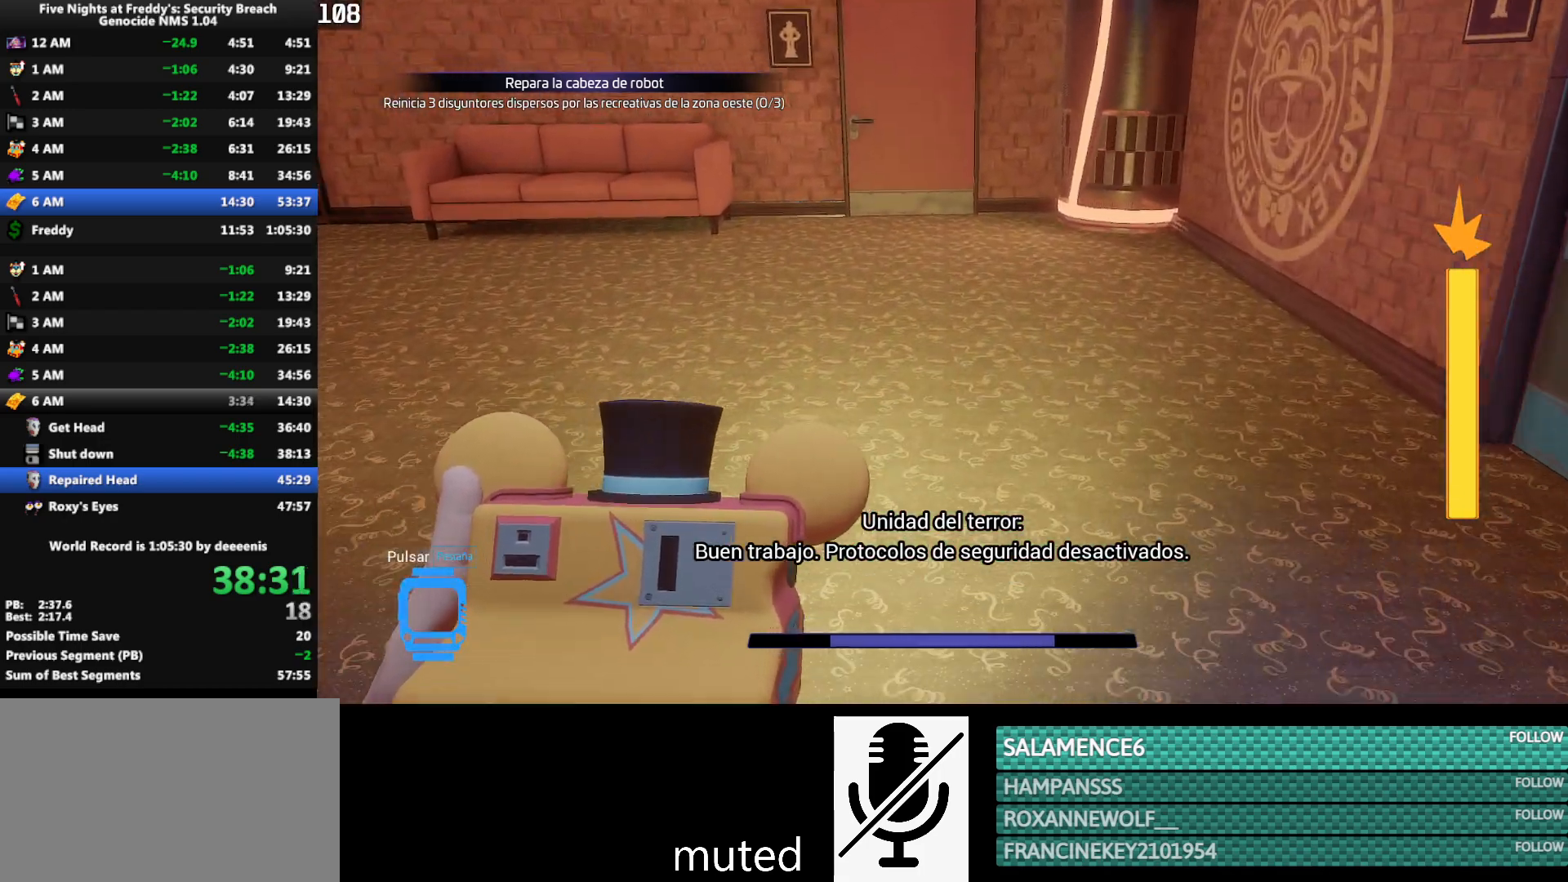
{"keys": ["w"], "mouse": [], "events": [[33, "shift", "down"], [117, "space", "down"], [167, "shift", "up"], [167, "space", "up"]]}
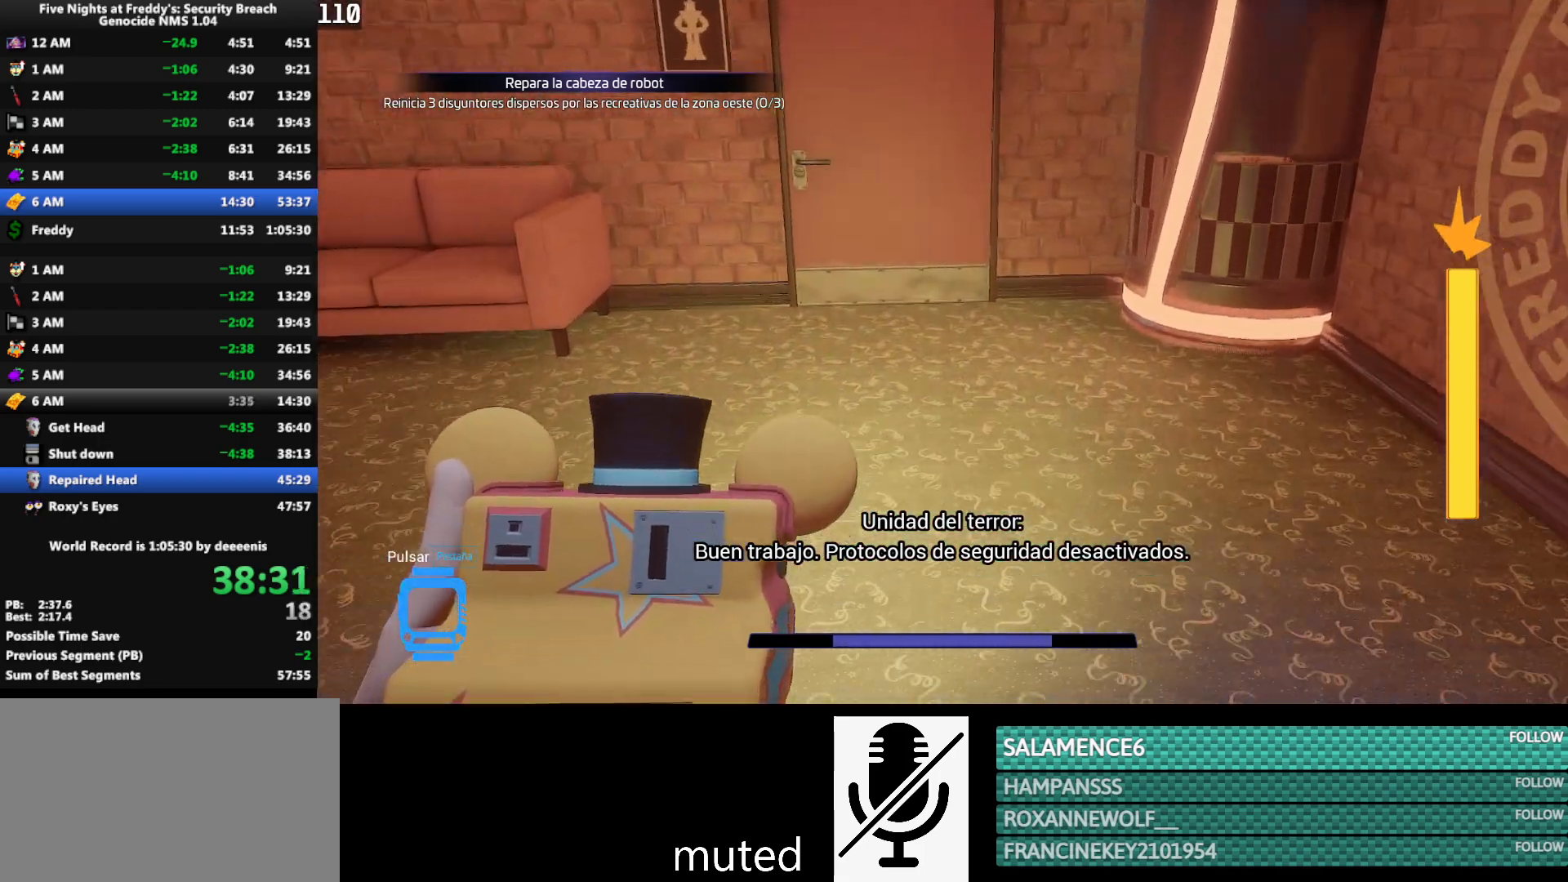
{"keys": ["w"], "mouse": [], "events": [[83, "shift", "down"], [233, "space", "down"], [283, "shift", "up"], [283, "space", "up"]]}
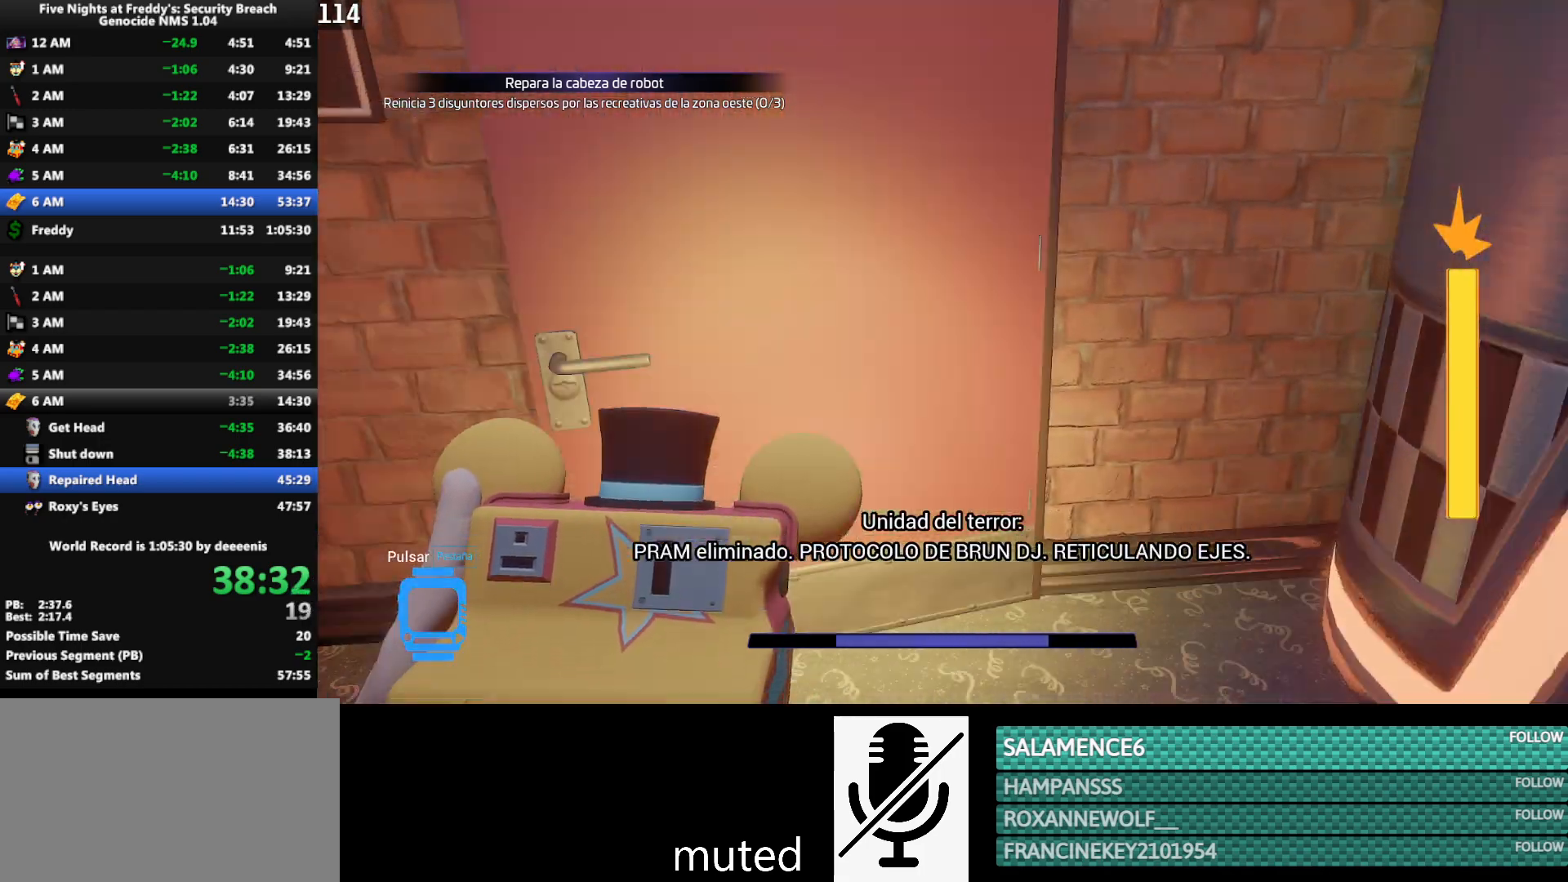
{"keys": ["w"], "mouse": [], "events": [[150, "shift", "down"], [350, "space", "down"], [383, "shift", "up"], [383, "space", "up"]]}
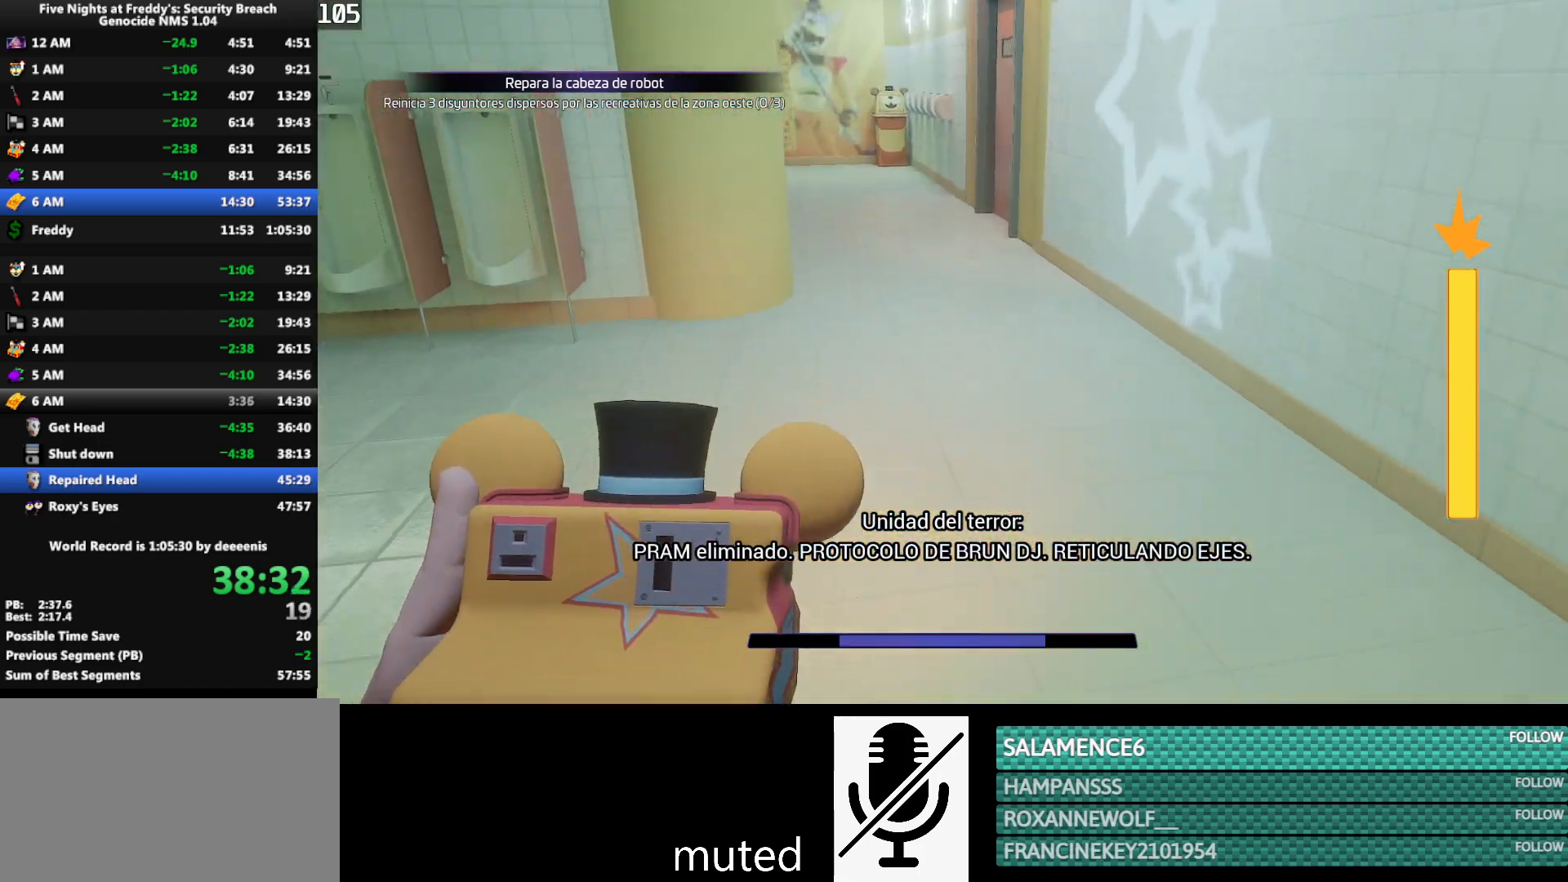
{"keys": ["w"], "mouse": [], "events": [[267, "shift", "down"], [400, "space", "down"], [450, "shift", "up"], [450, "space", "up"]]}
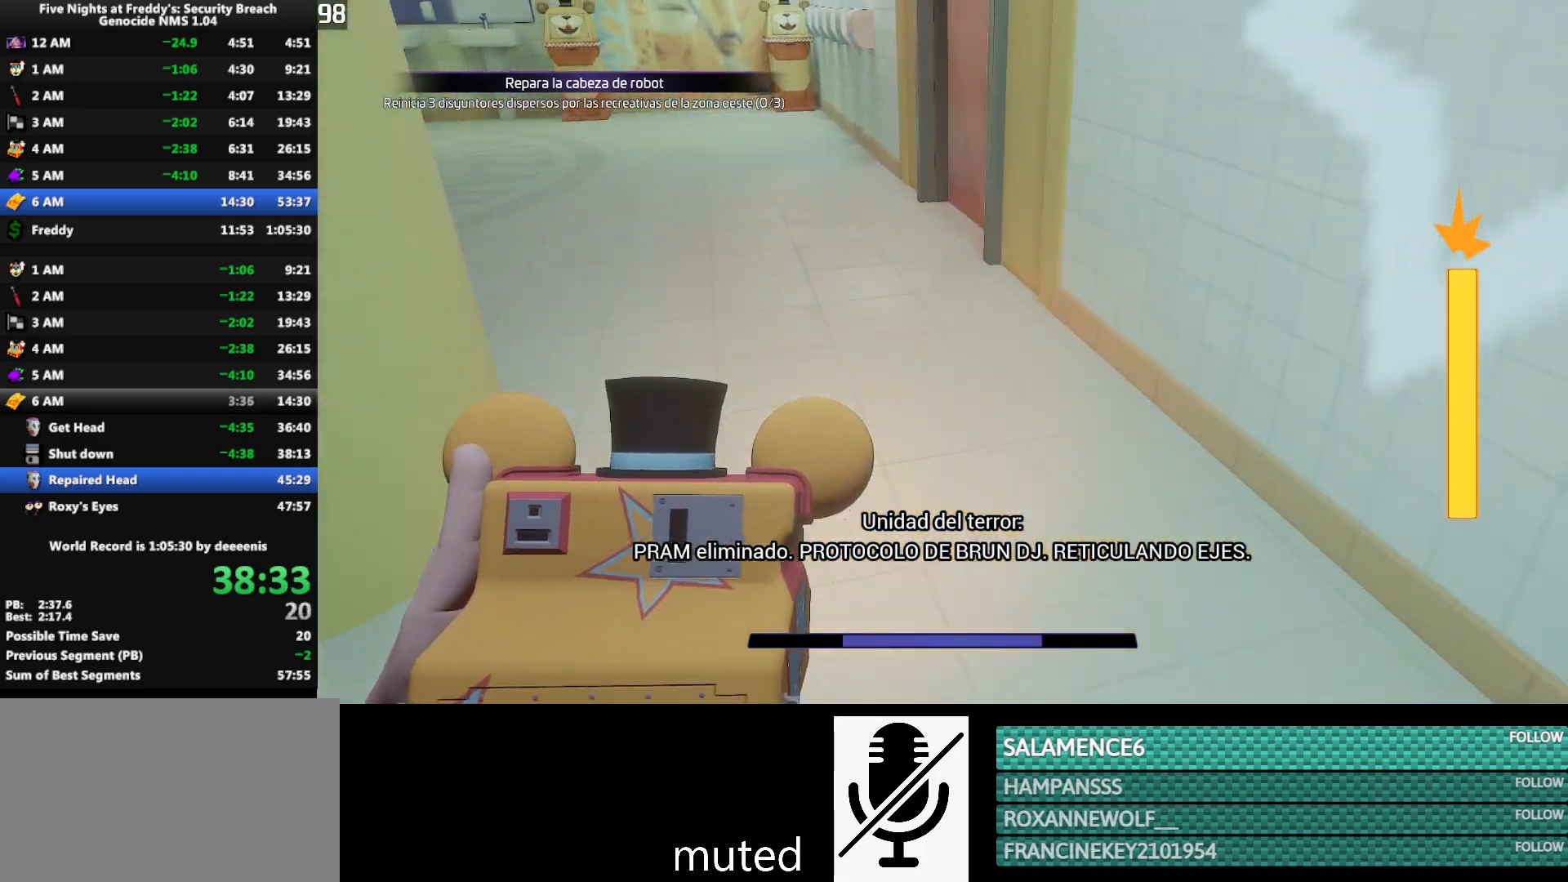
{"keys": ["shift", "w"], "mouse": [], "events": [[283, "shift", "down"]]}
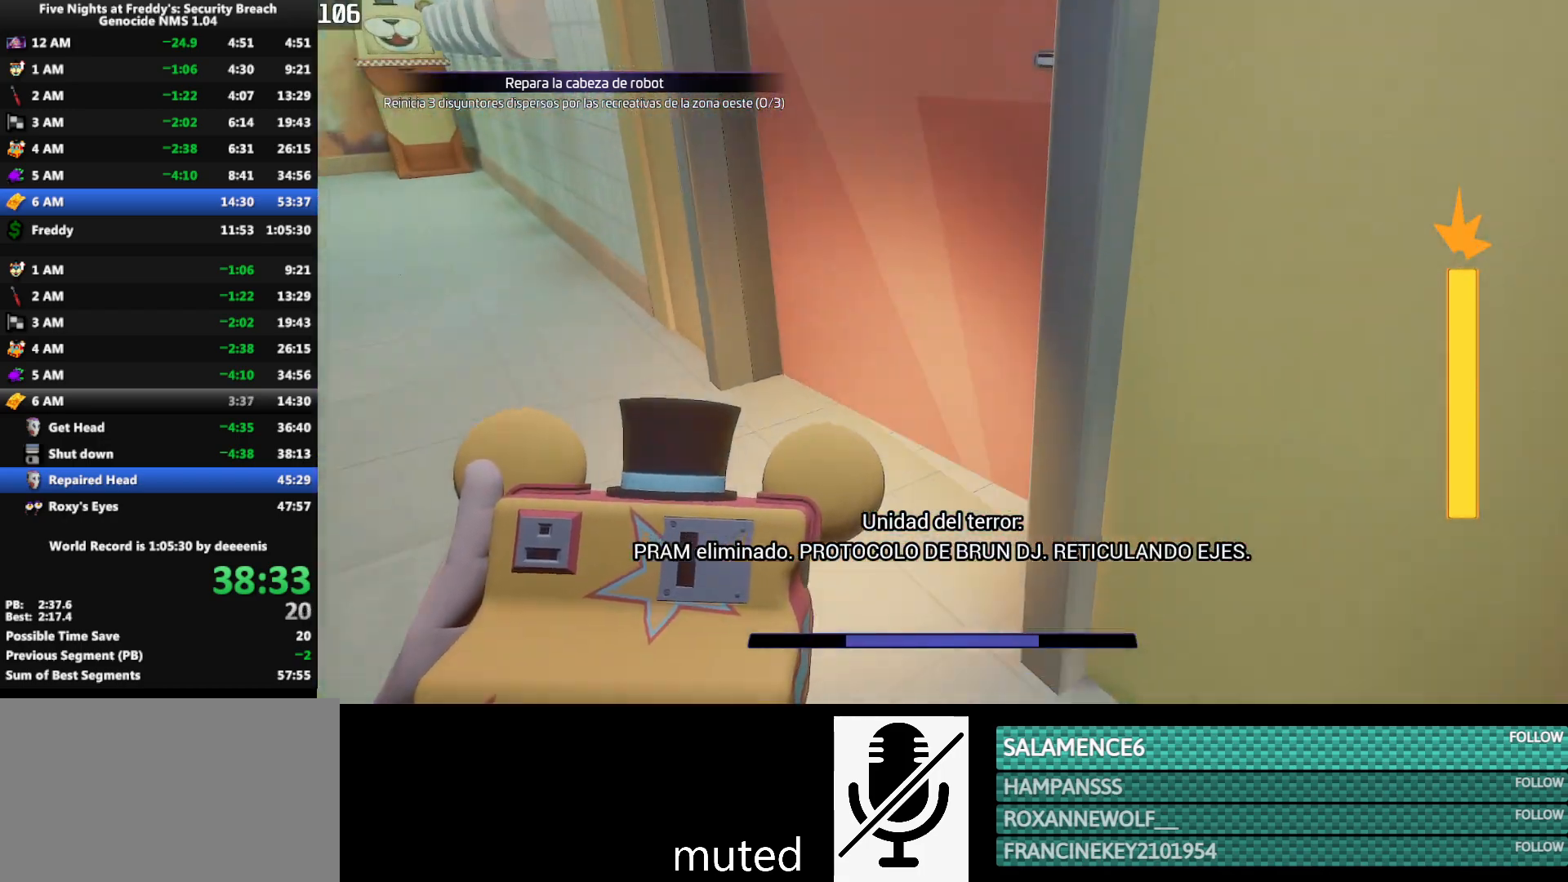
{"keys": ["e", "w"], "mouse": [], "events": [[67, "d", "down"], [250, "d", "up"], [300, "shift", "up"], [350, "e", "down"], [383, "e", "up"], [483, "e", "down"]]}
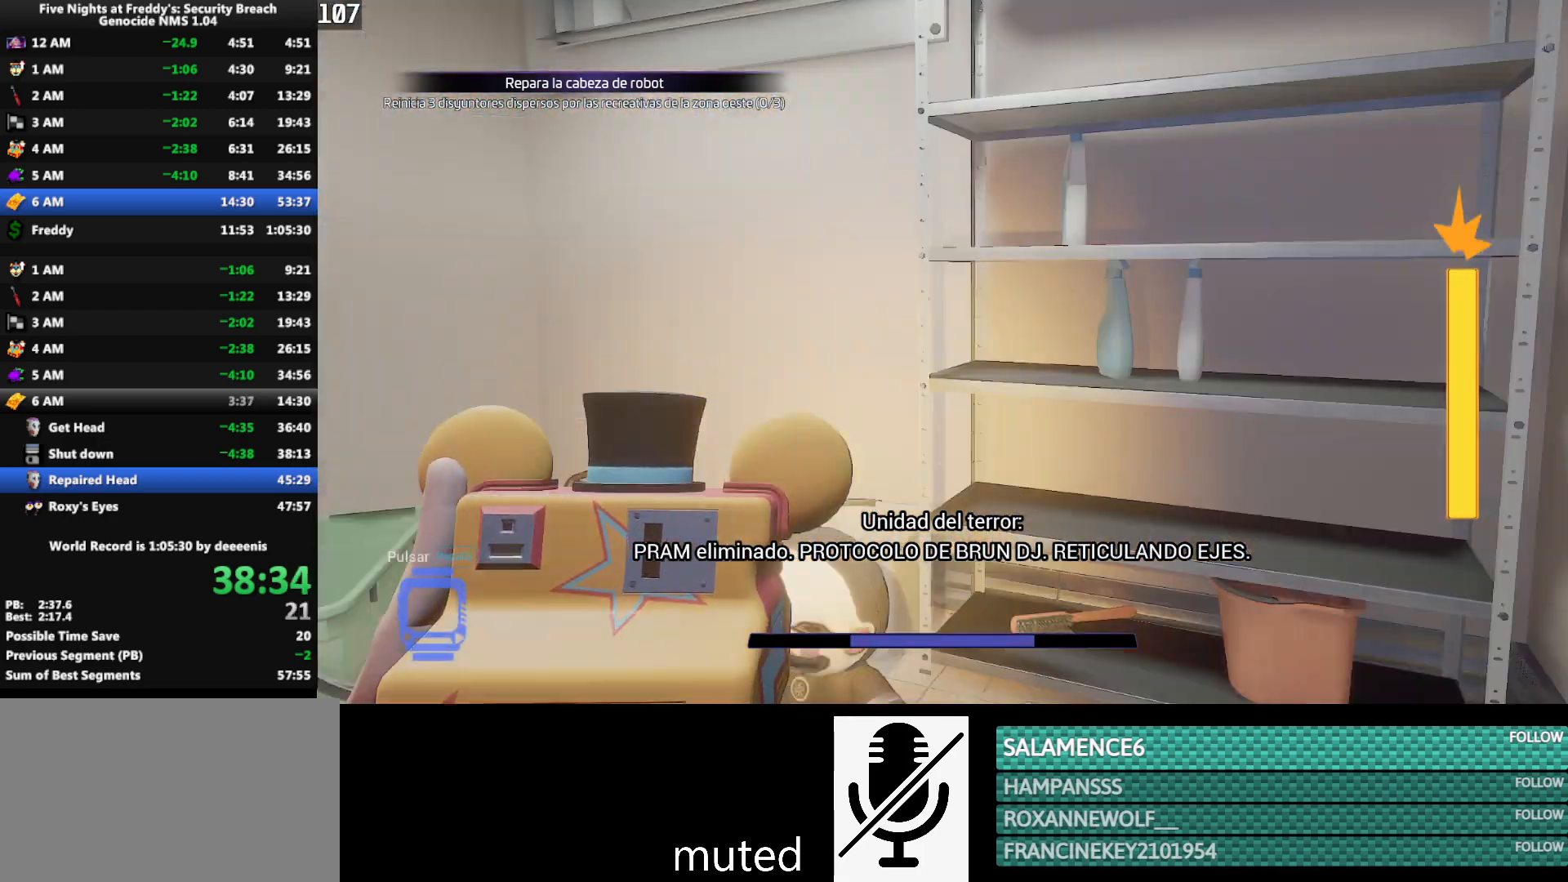
{"keys": ["d", "w"], "mouse": [], "events": [[33, "a", "down"], [33, "e", "up"], [117, "a", "up"], [450, "d", "down"]]}
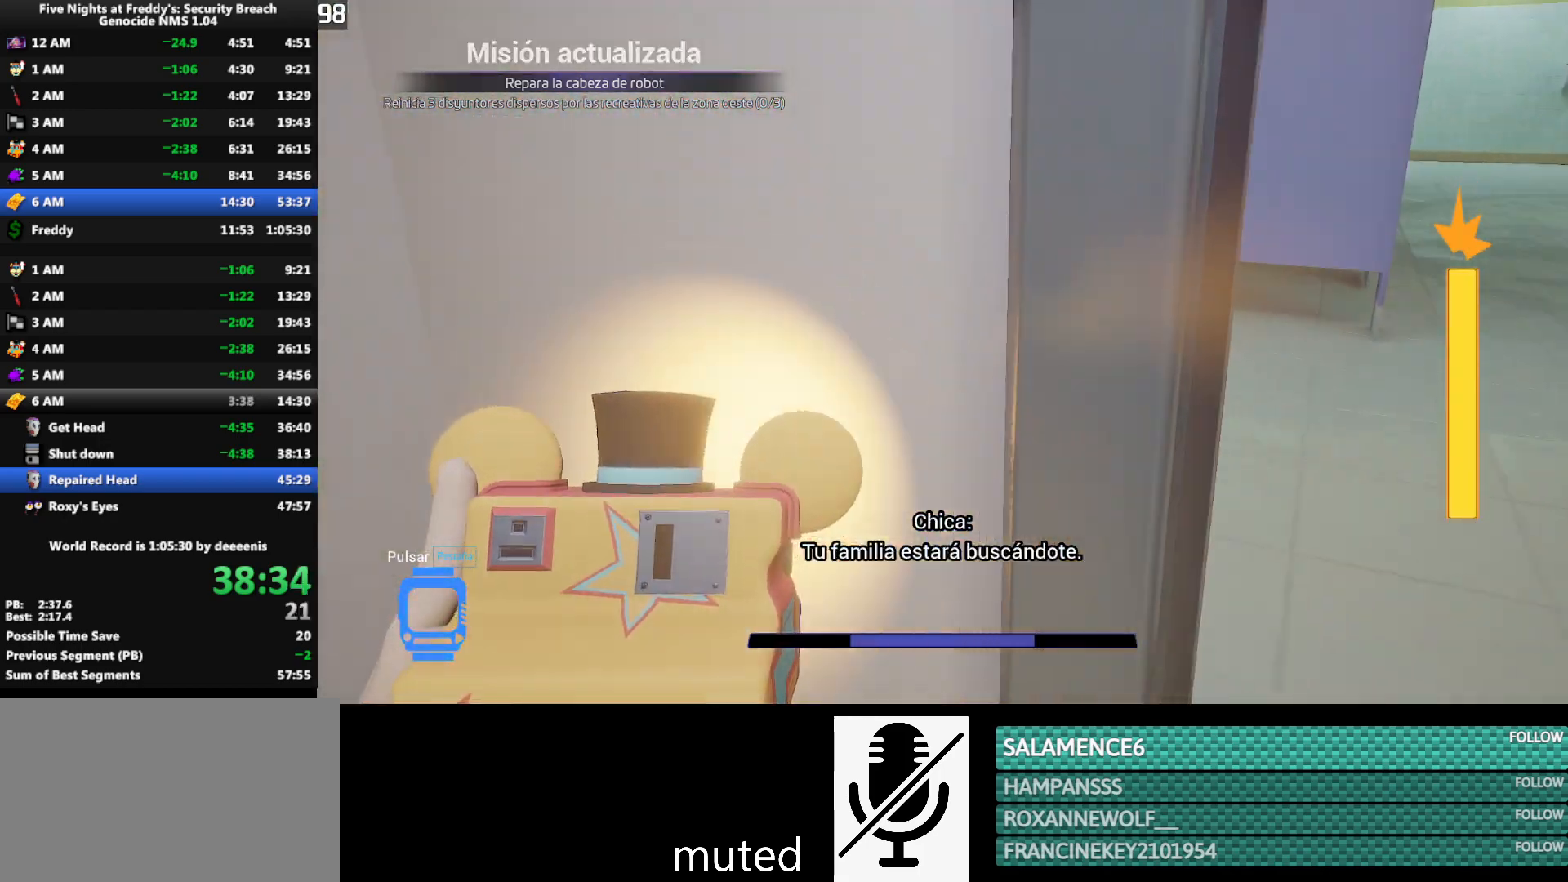
{"keys": ["w"], "mouse": [], "events": [[283, "d", "up"]]}
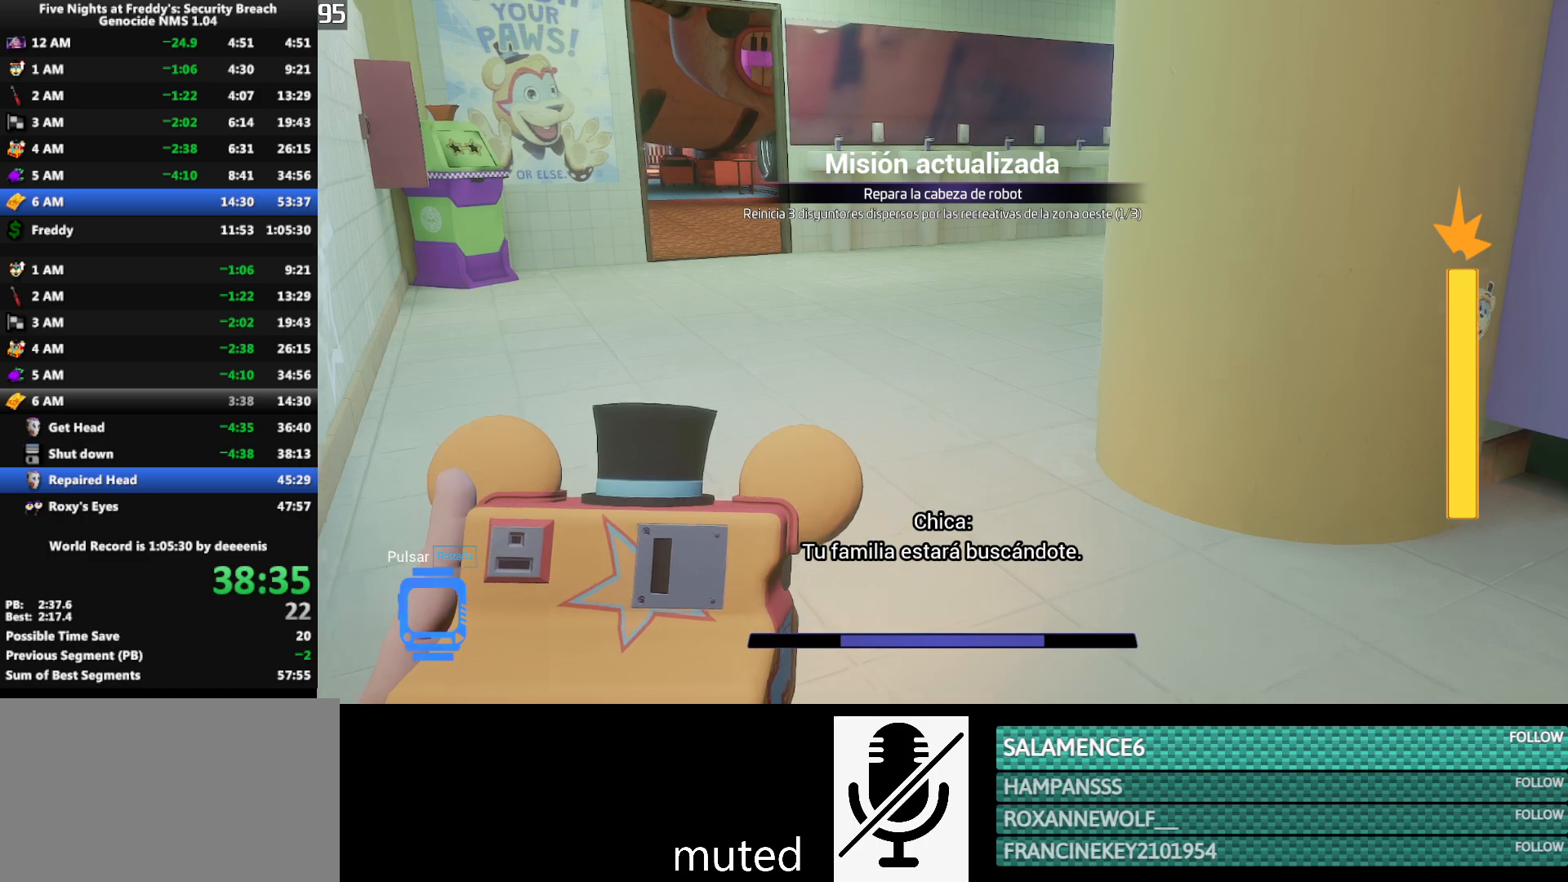
{"keys": ["w"], "mouse": [], "events": []}
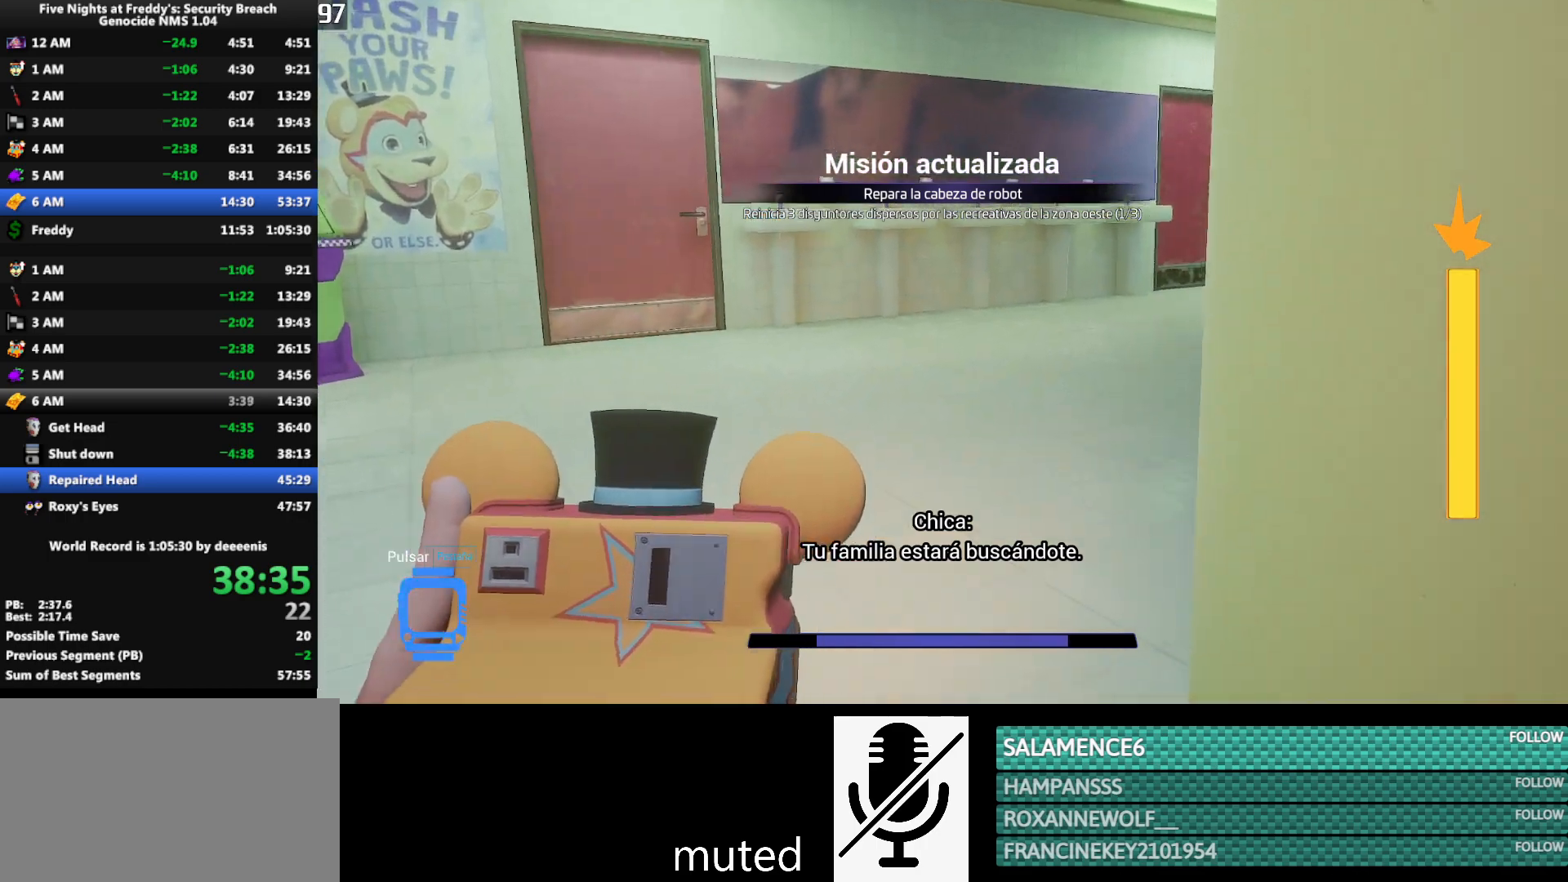
{"keys": ["w"], "mouse": [], "events": []}
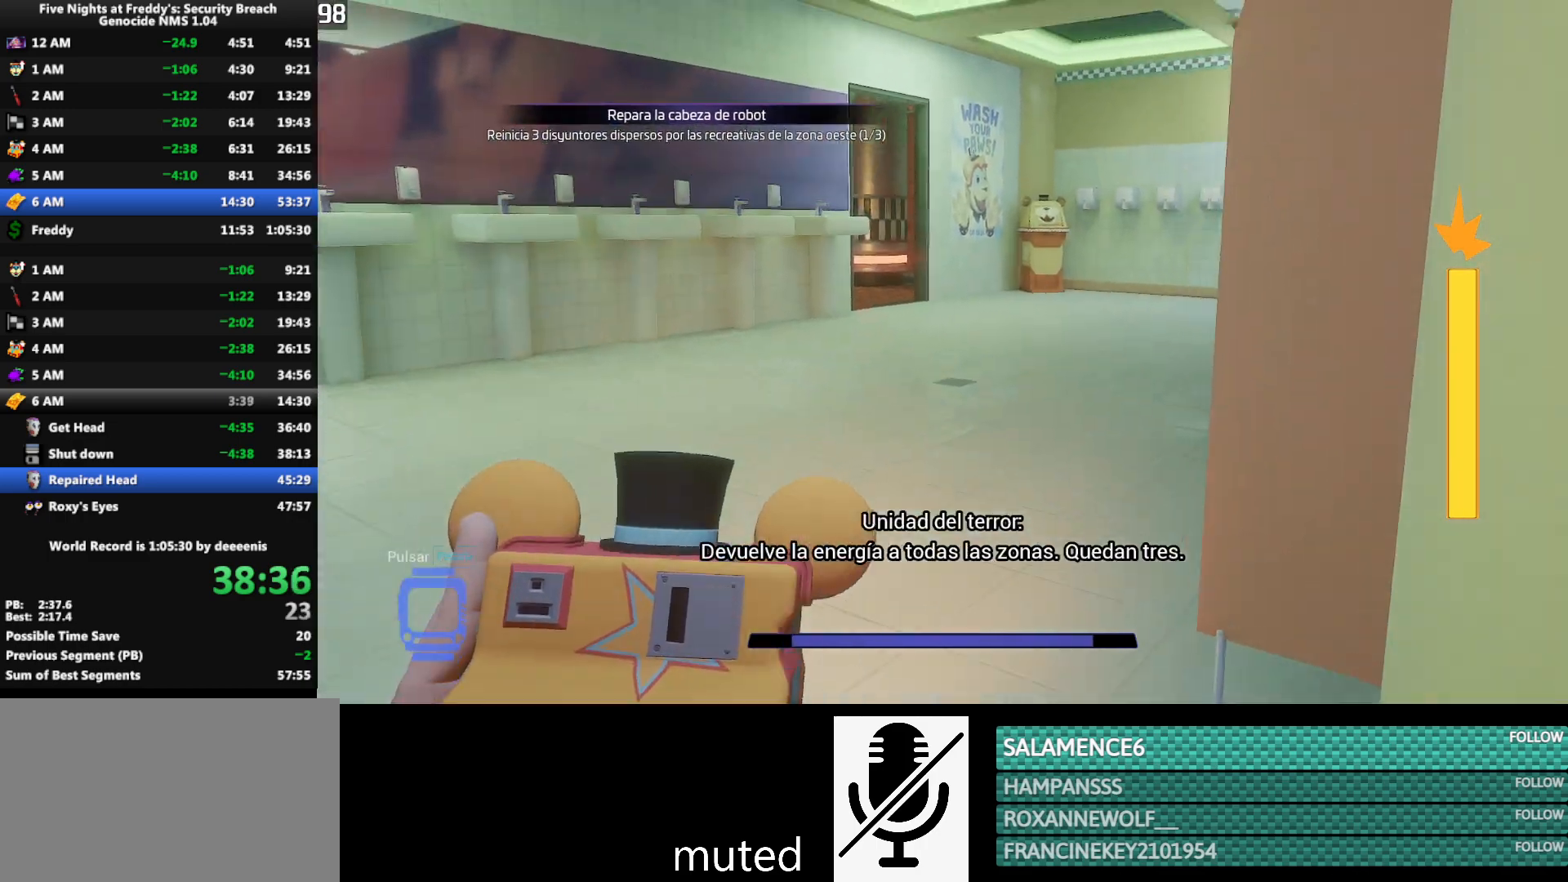
{"keys": ["w"], "mouse": [], "events": []}
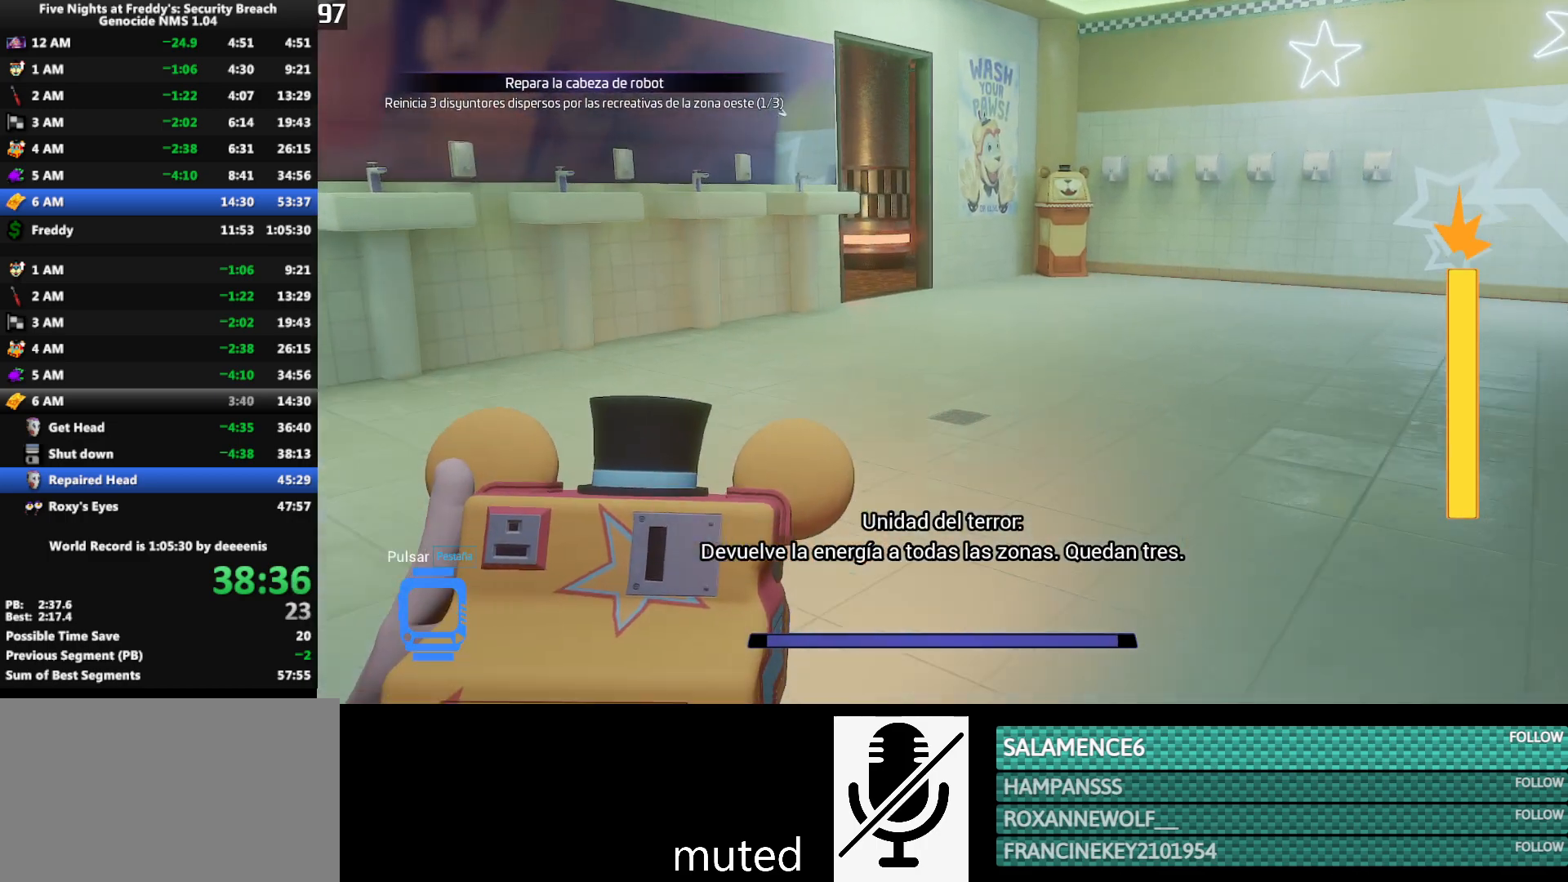
{"keys": ["w"], "mouse": [], "events": []}
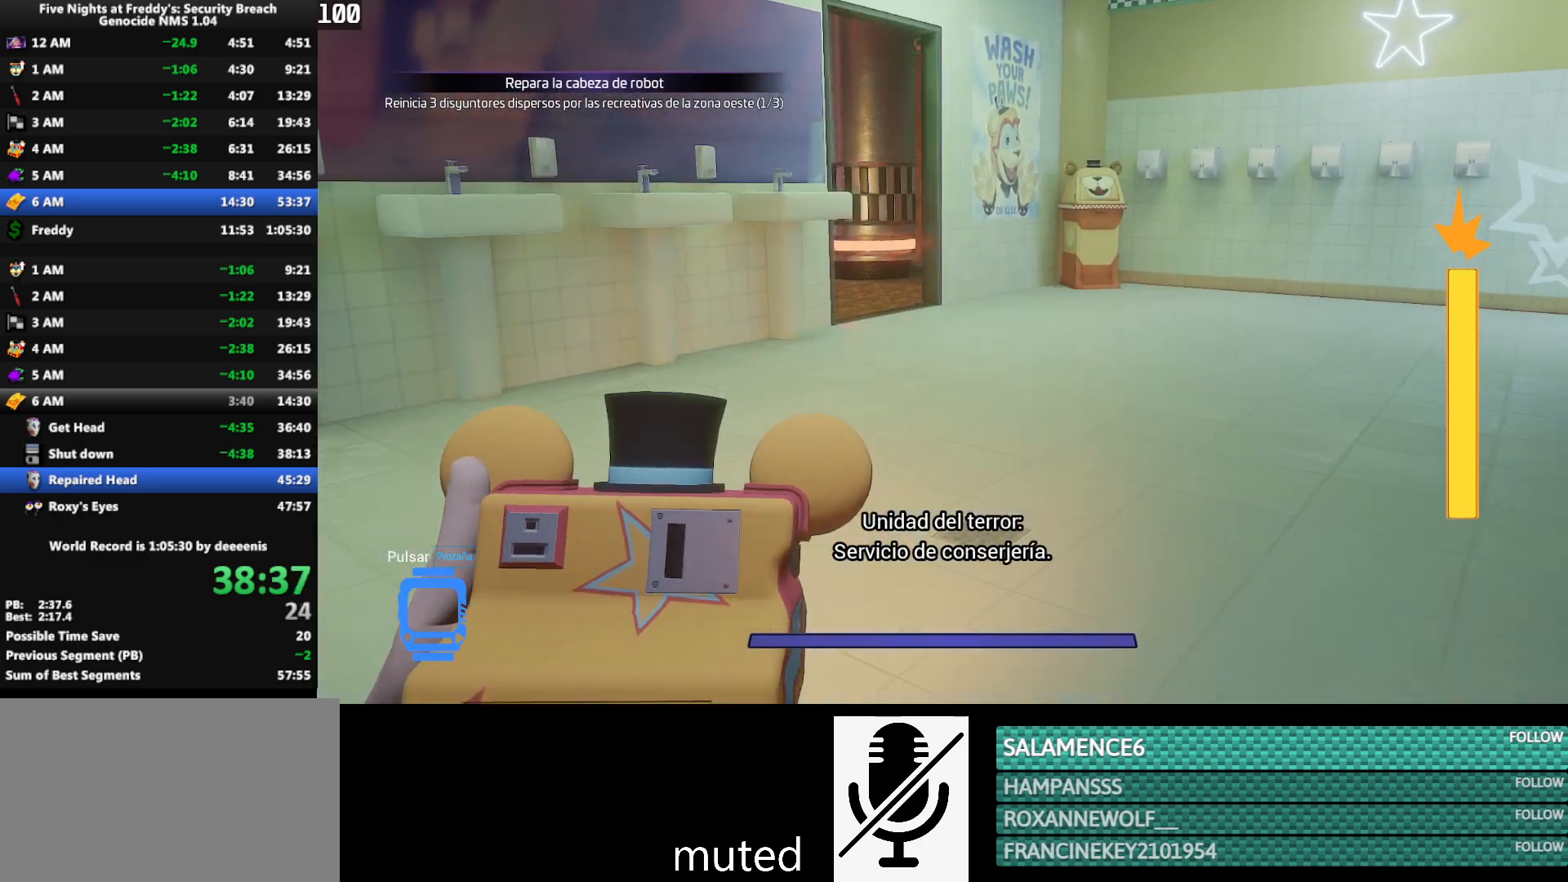
{"keys": ["w"], "mouse": [], "events": []}
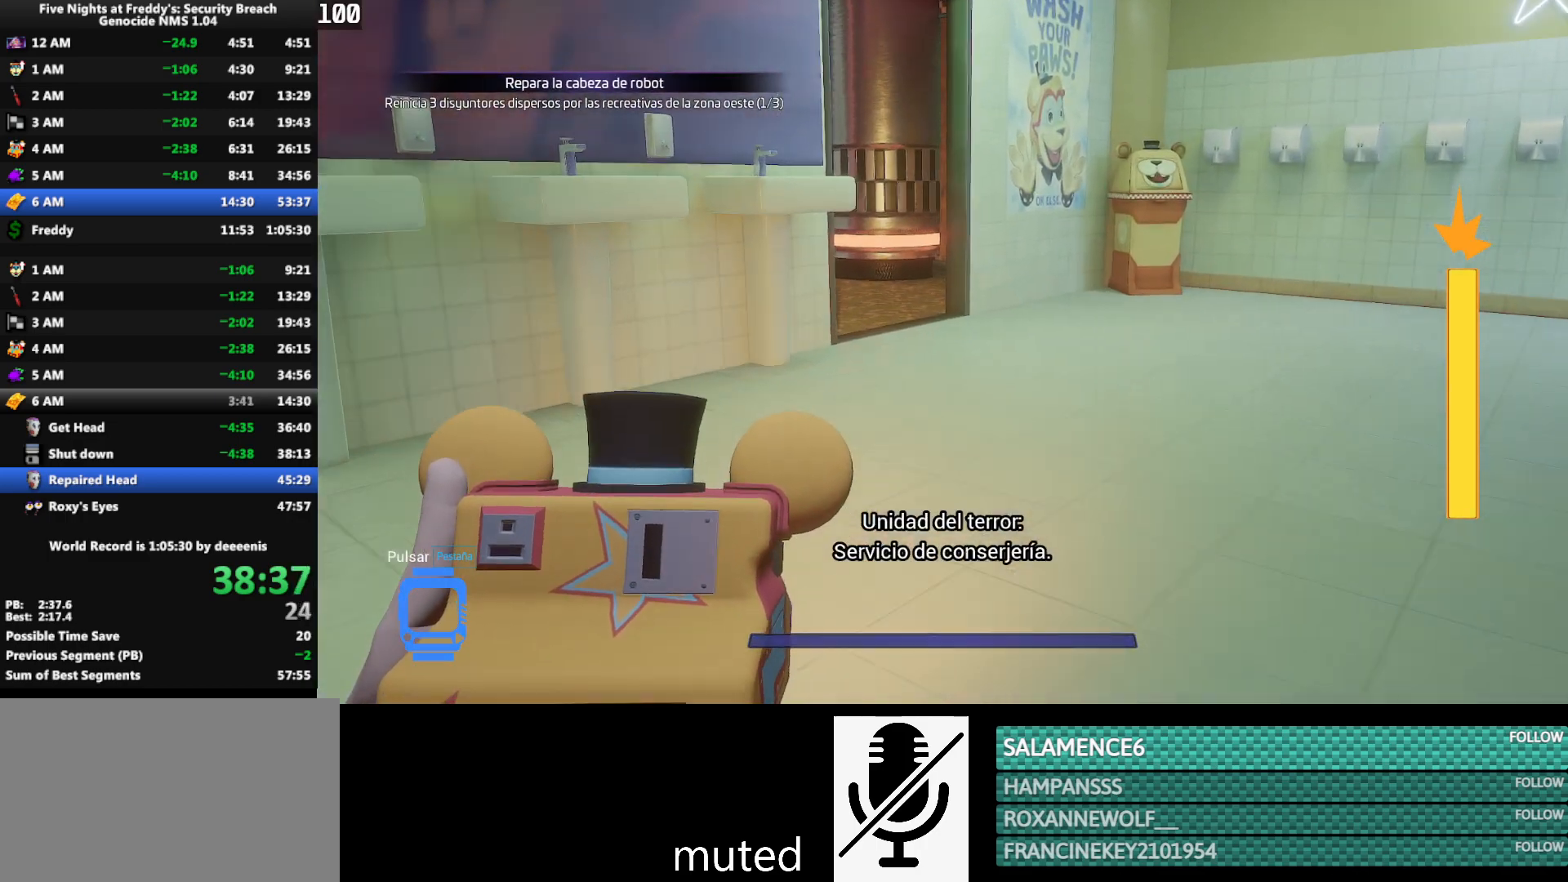
{"keys": ["w"], "mouse": [], "events": []}
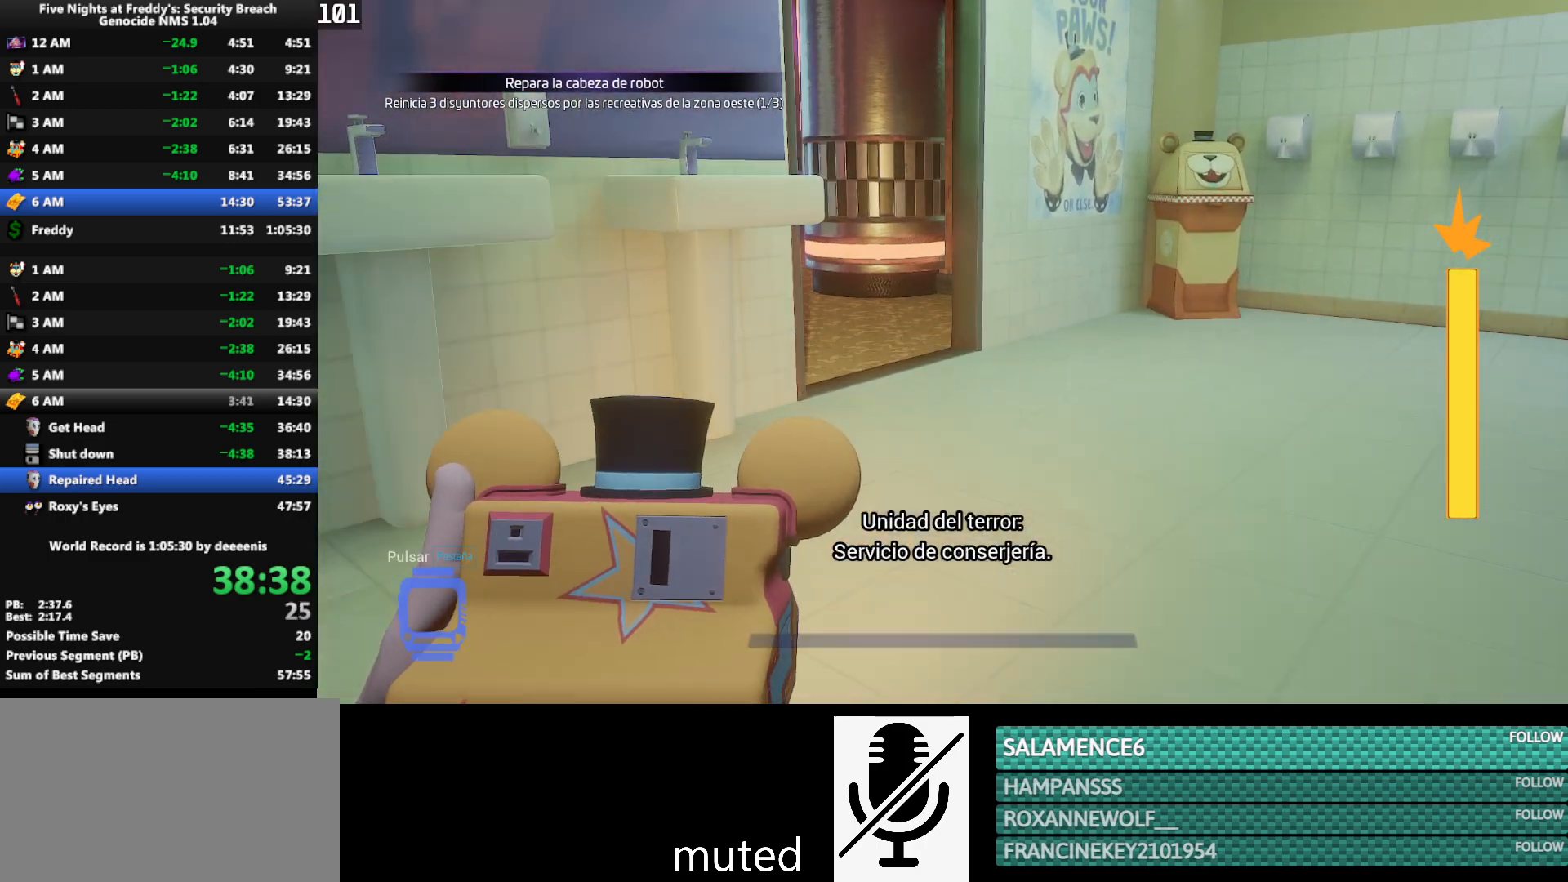
{"keys": ["shift", "w"], "mouse": [], "events": [[100, "shift", "down"]]}
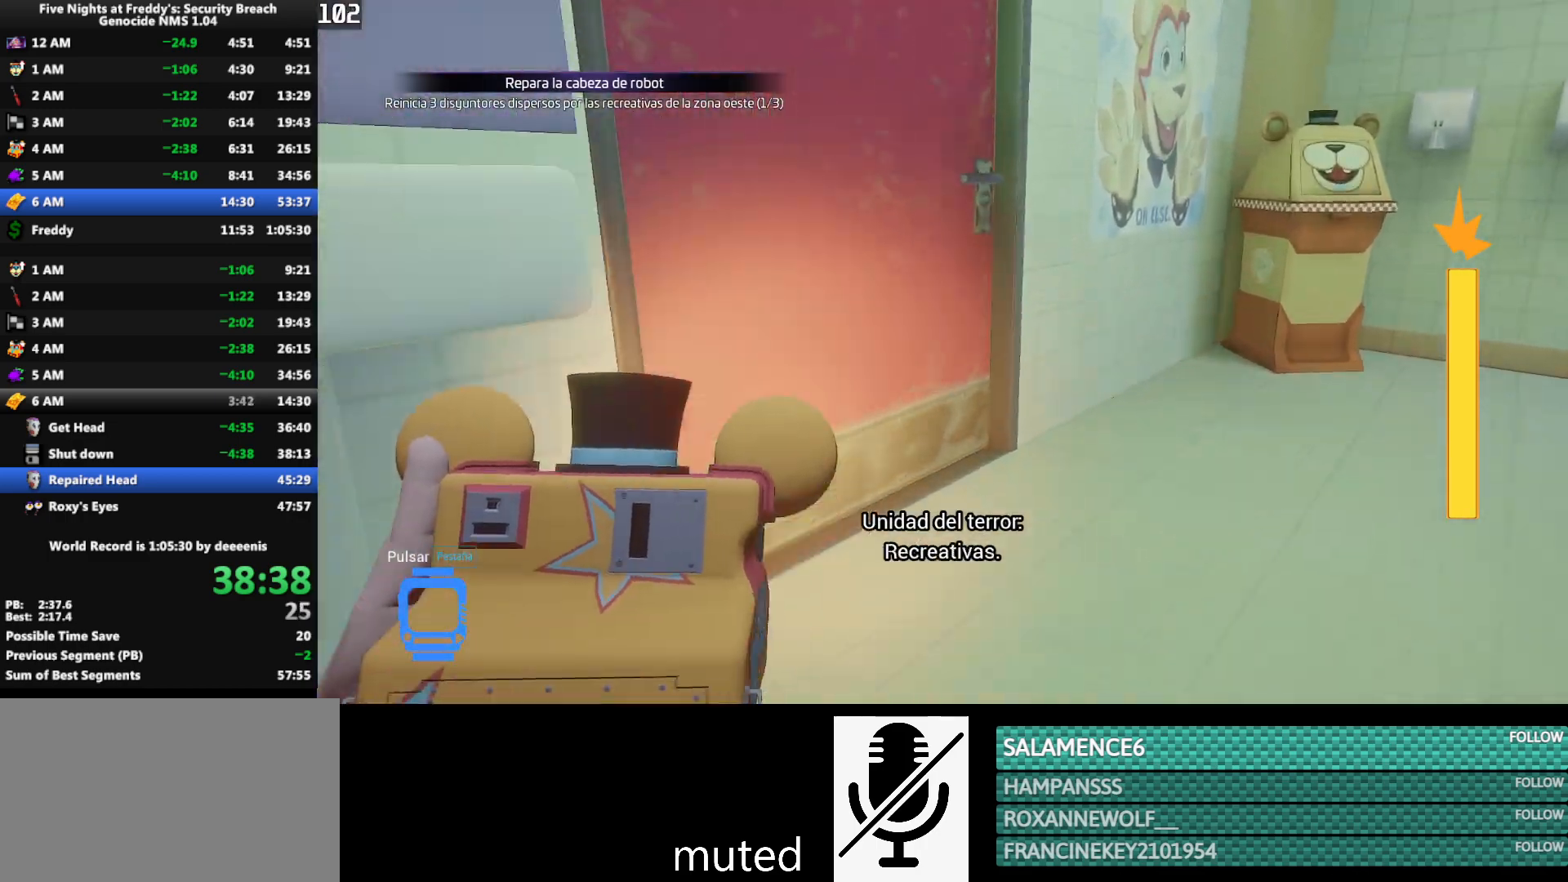
{"keys": ["shift", "w"], "mouse": [], "events": [[167, "a", "down"], [350, "a", "up"]]}
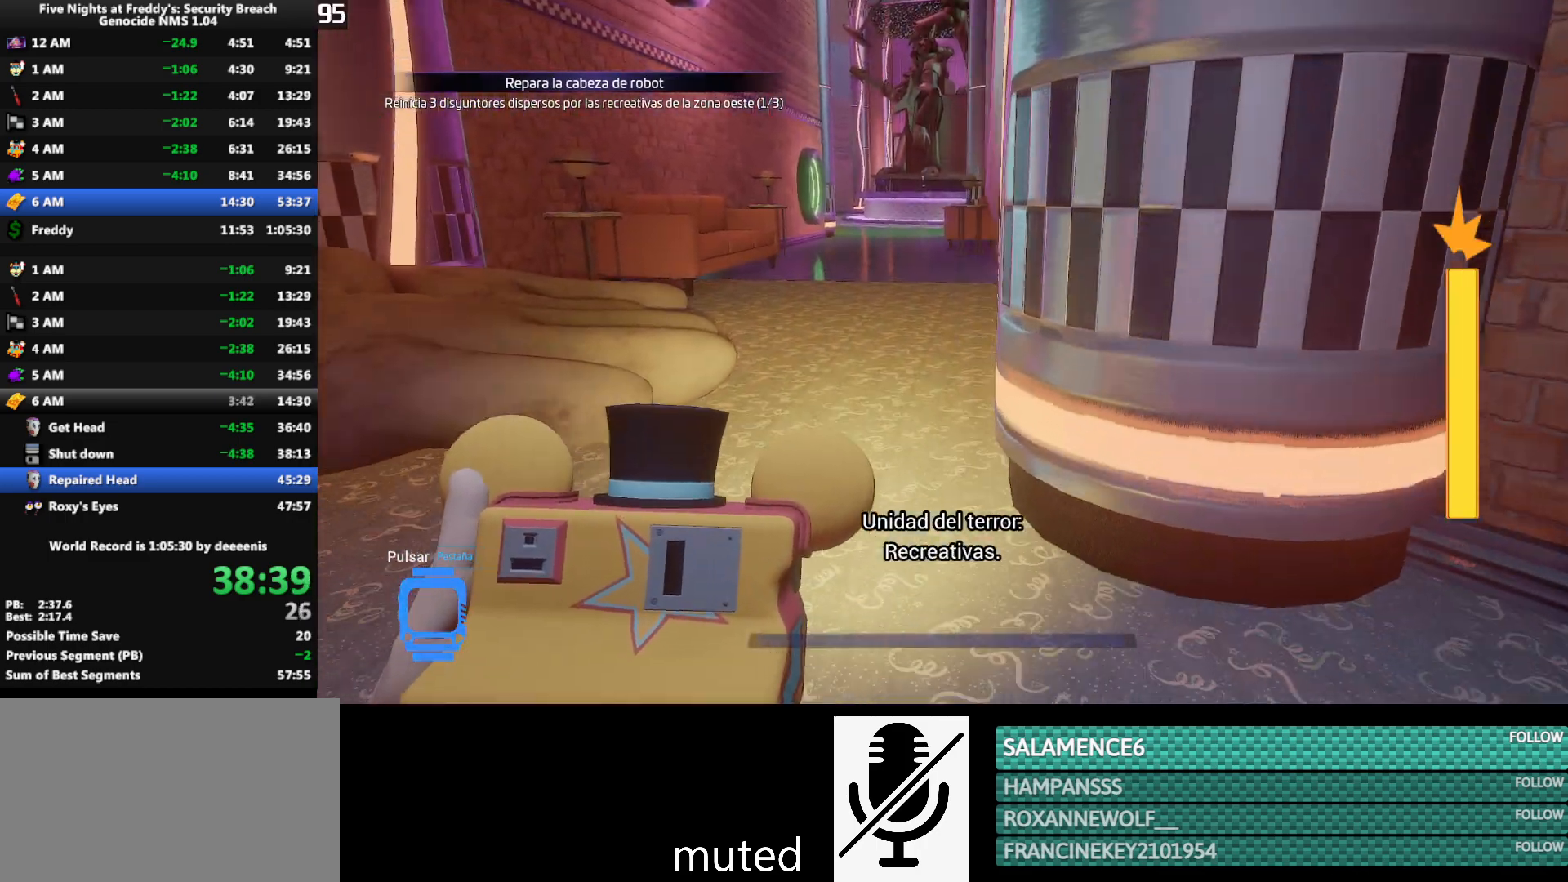
{"keys": ["w"], "mouse": [], "events": [[233, "space", "down"], [283, "shift", "up"], [283, "space", "up"]]}
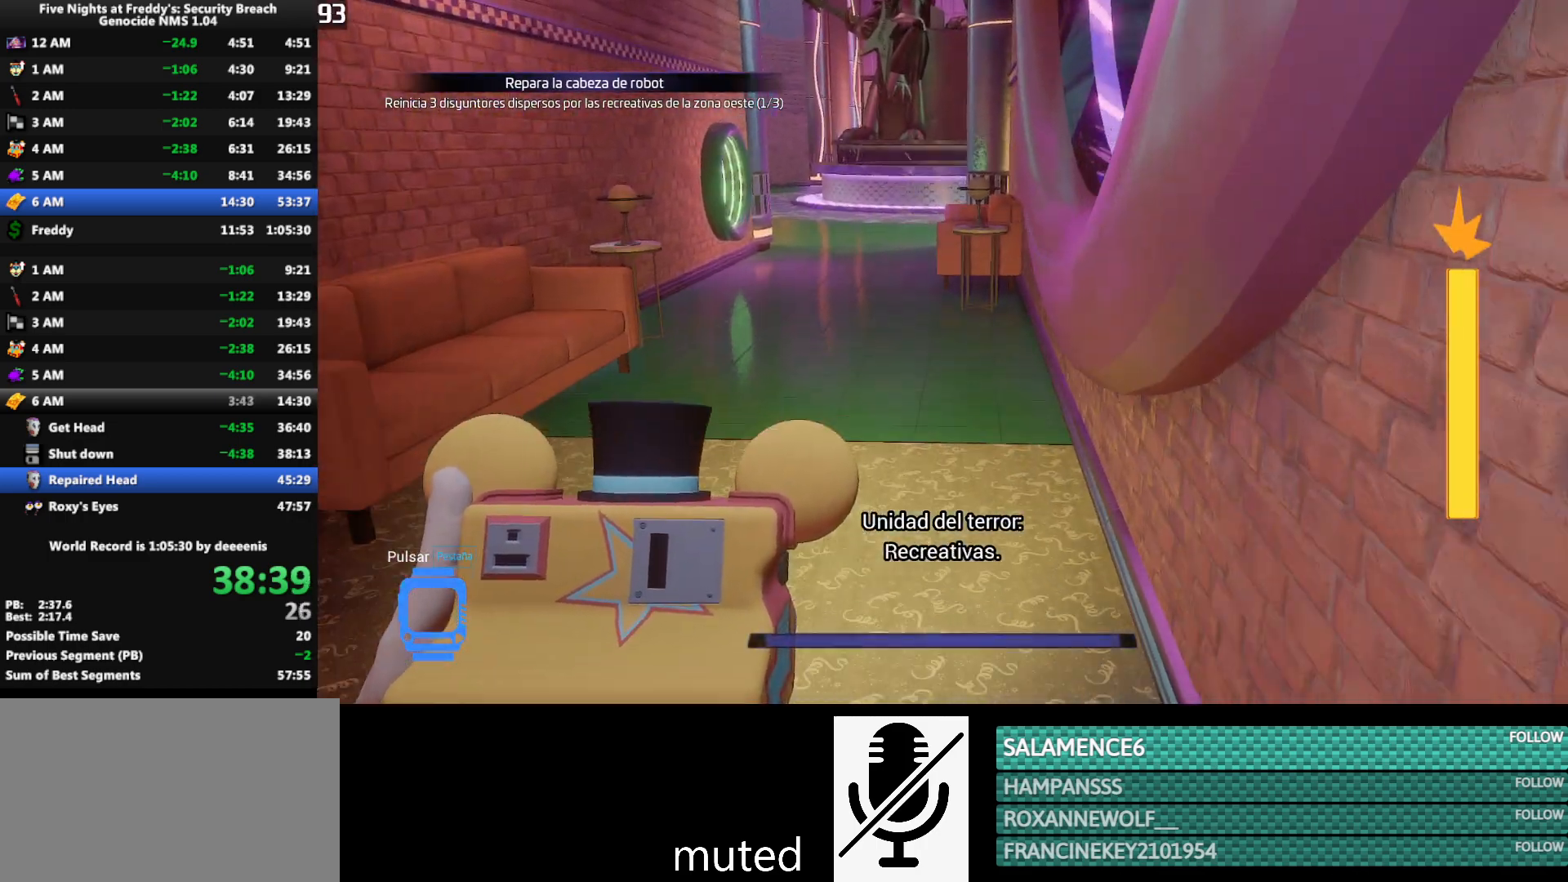
{"keys": ["w"], "mouse": [], "events": [[200, "shift", "down"], [300, "space", "down"], [383, "shift", "up"], [383, "space", "up"]]}
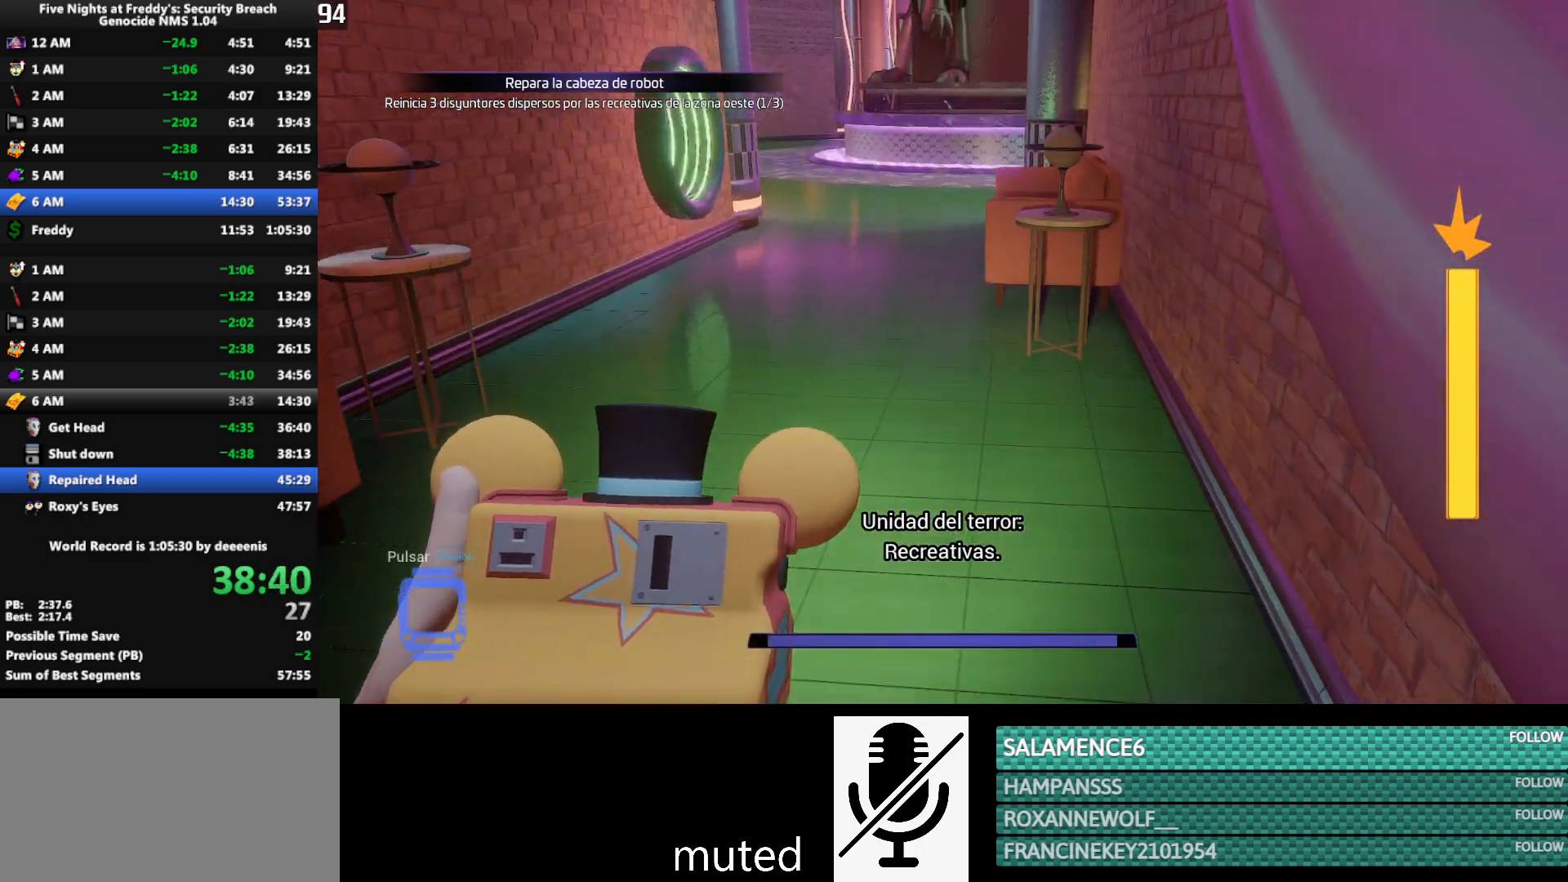
{"keys": ["w"], "mouse": [], "events": [[267, "shift", "down"], [400, "space", "down"], [450, "shift", "up"], [450, "space", "up"]]}
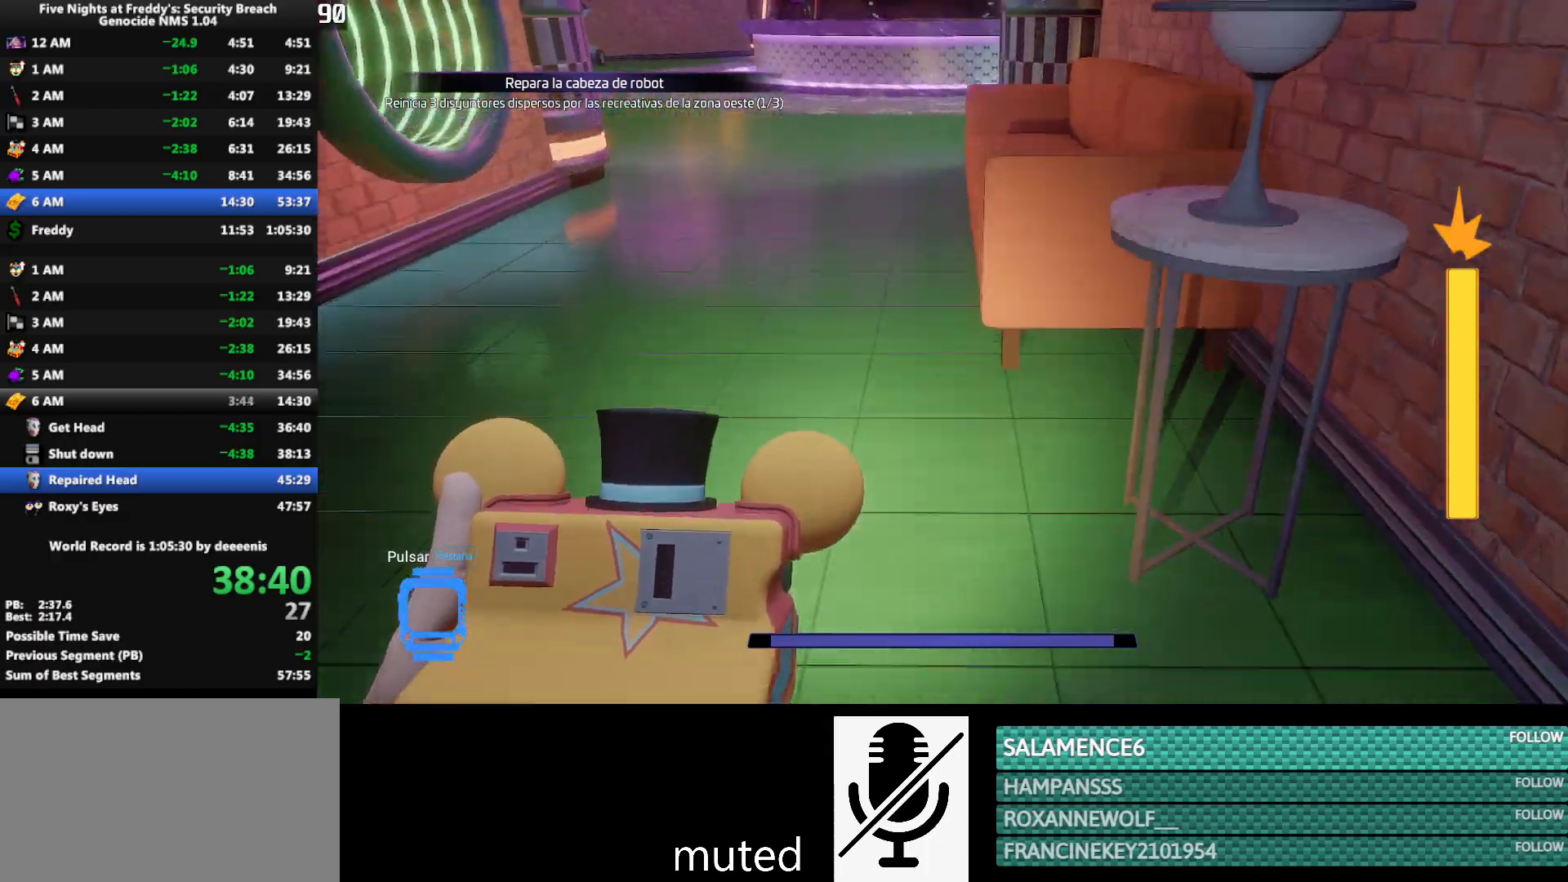
{"keys": ["shift", "w"], "mouse": [], "events": [[333, "shift", "down"]]}
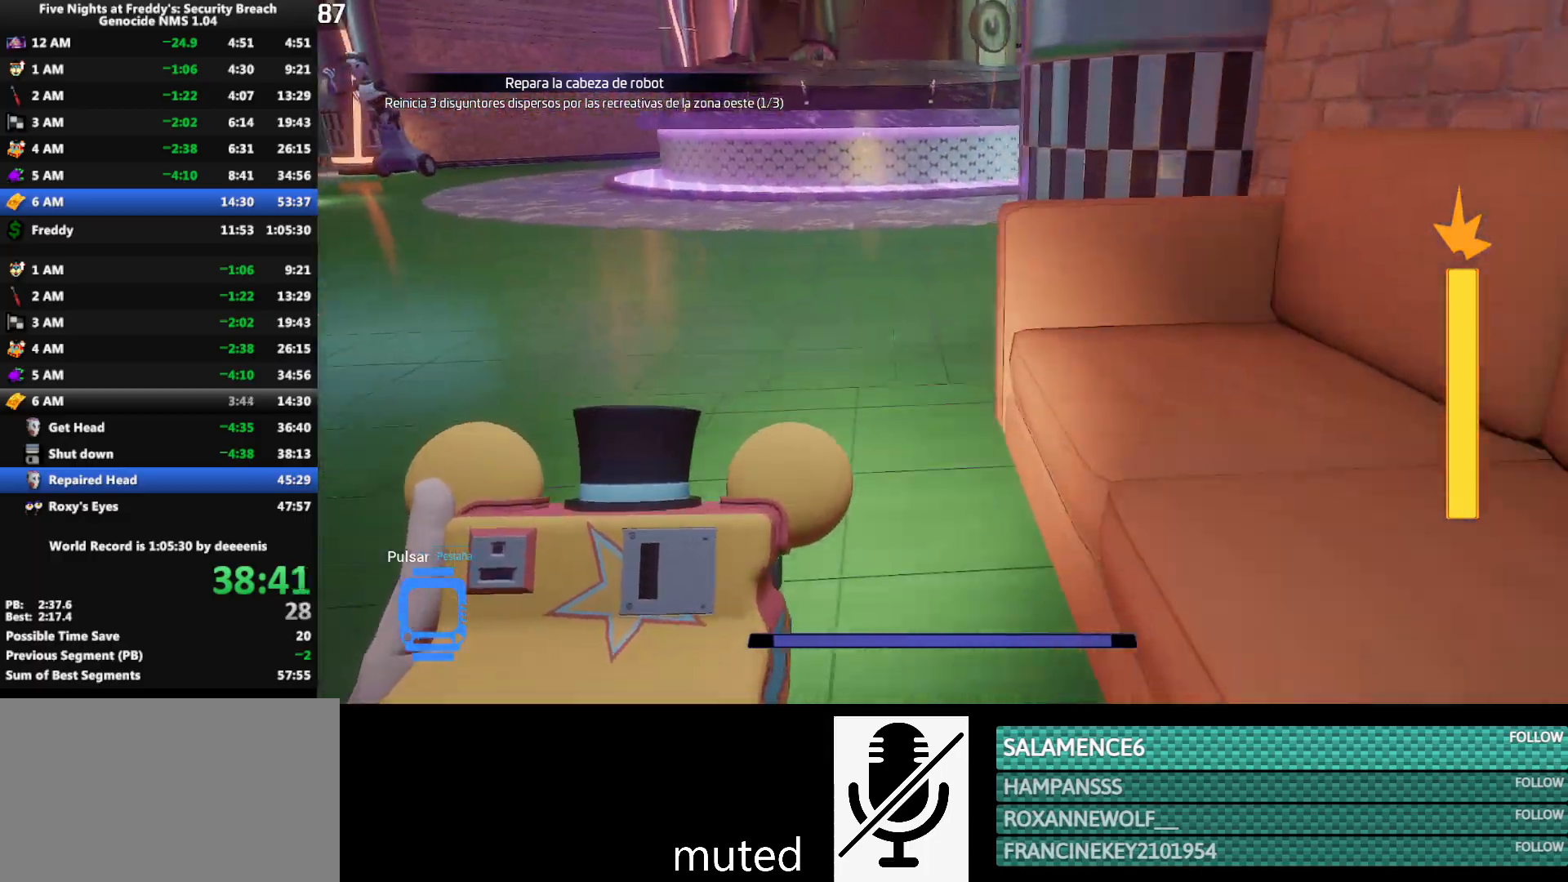
{"keys": ["shift", "w"], "mouse": [], "events": []}
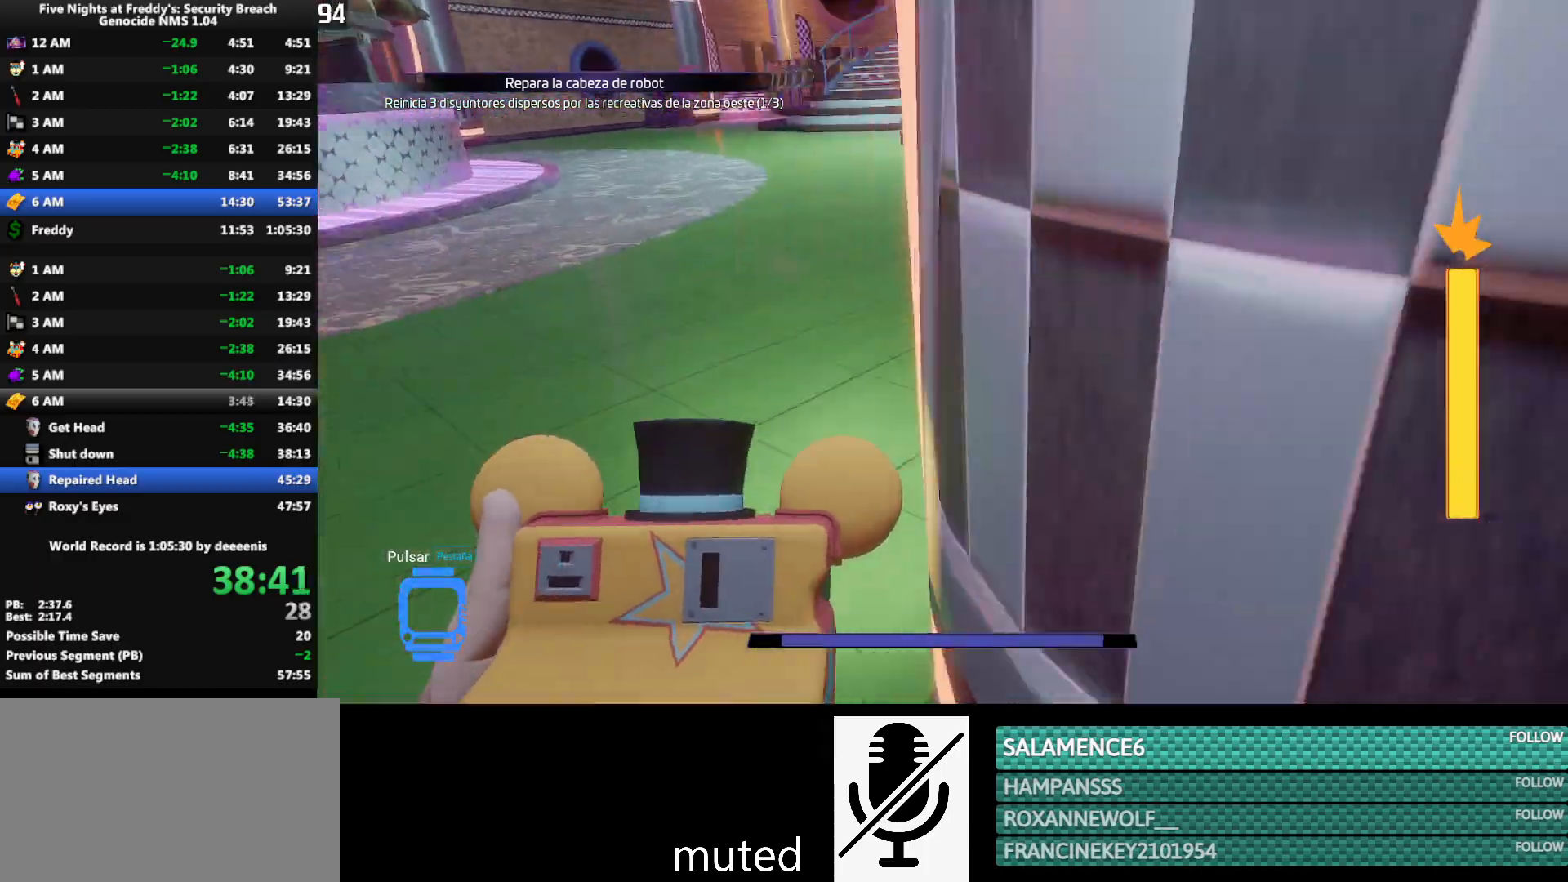
{"keys": ["w"], "mouse": [], "events": [[117, "space", "down"], [167, "shift", "up"], [167, "space", "up"]]}
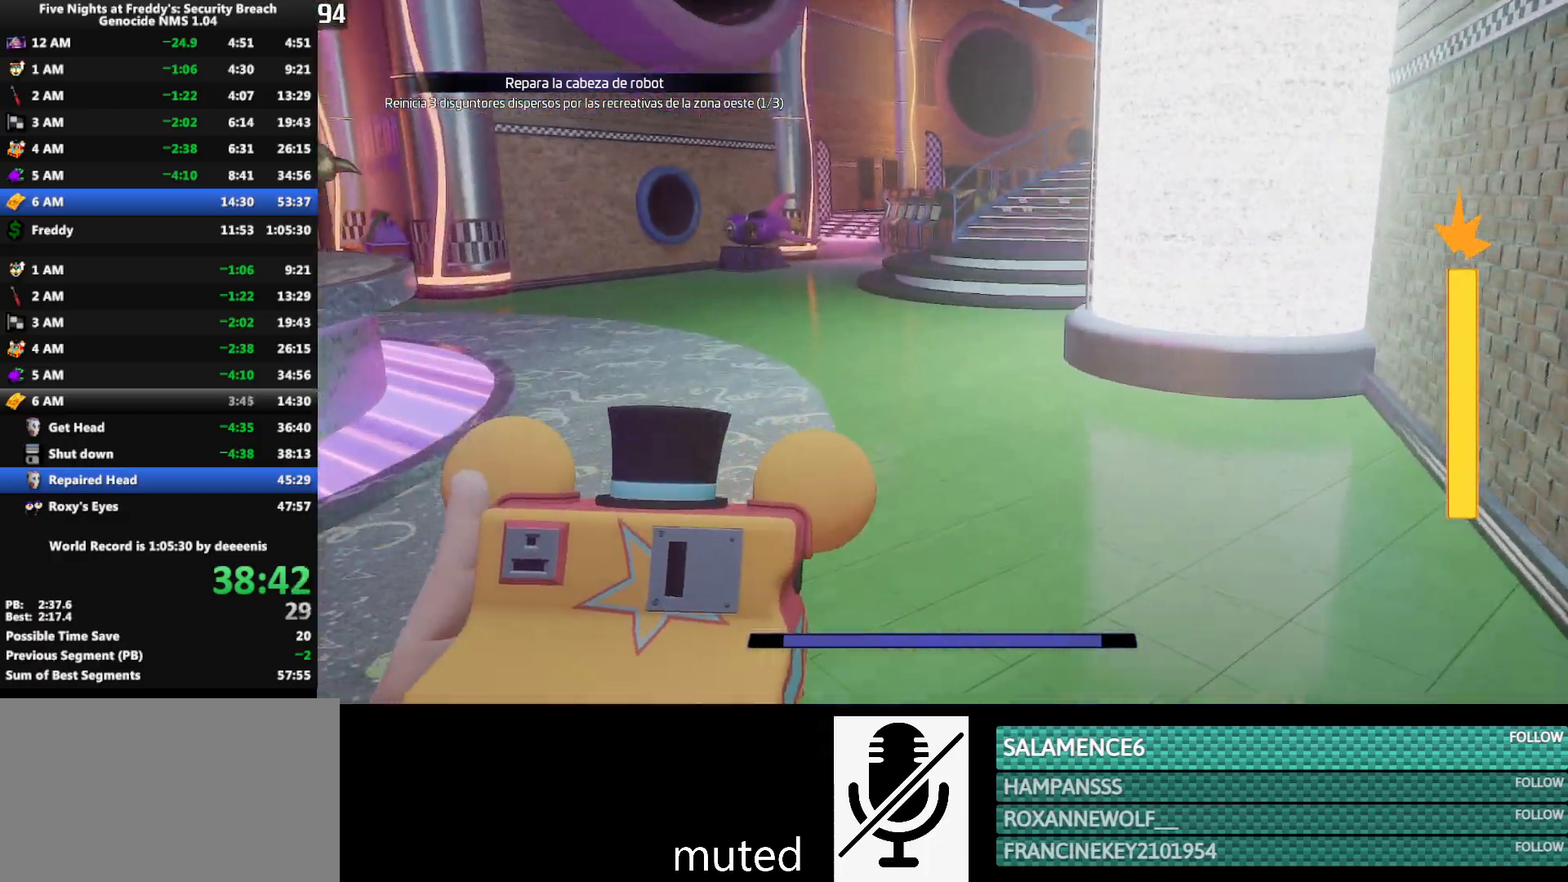
{"keys": ["w"], "mouse": [], "events": [[83, "shift", "down"], [233, "shift", "up"], [233, "space", "down"], [283, "space", "up"]]}
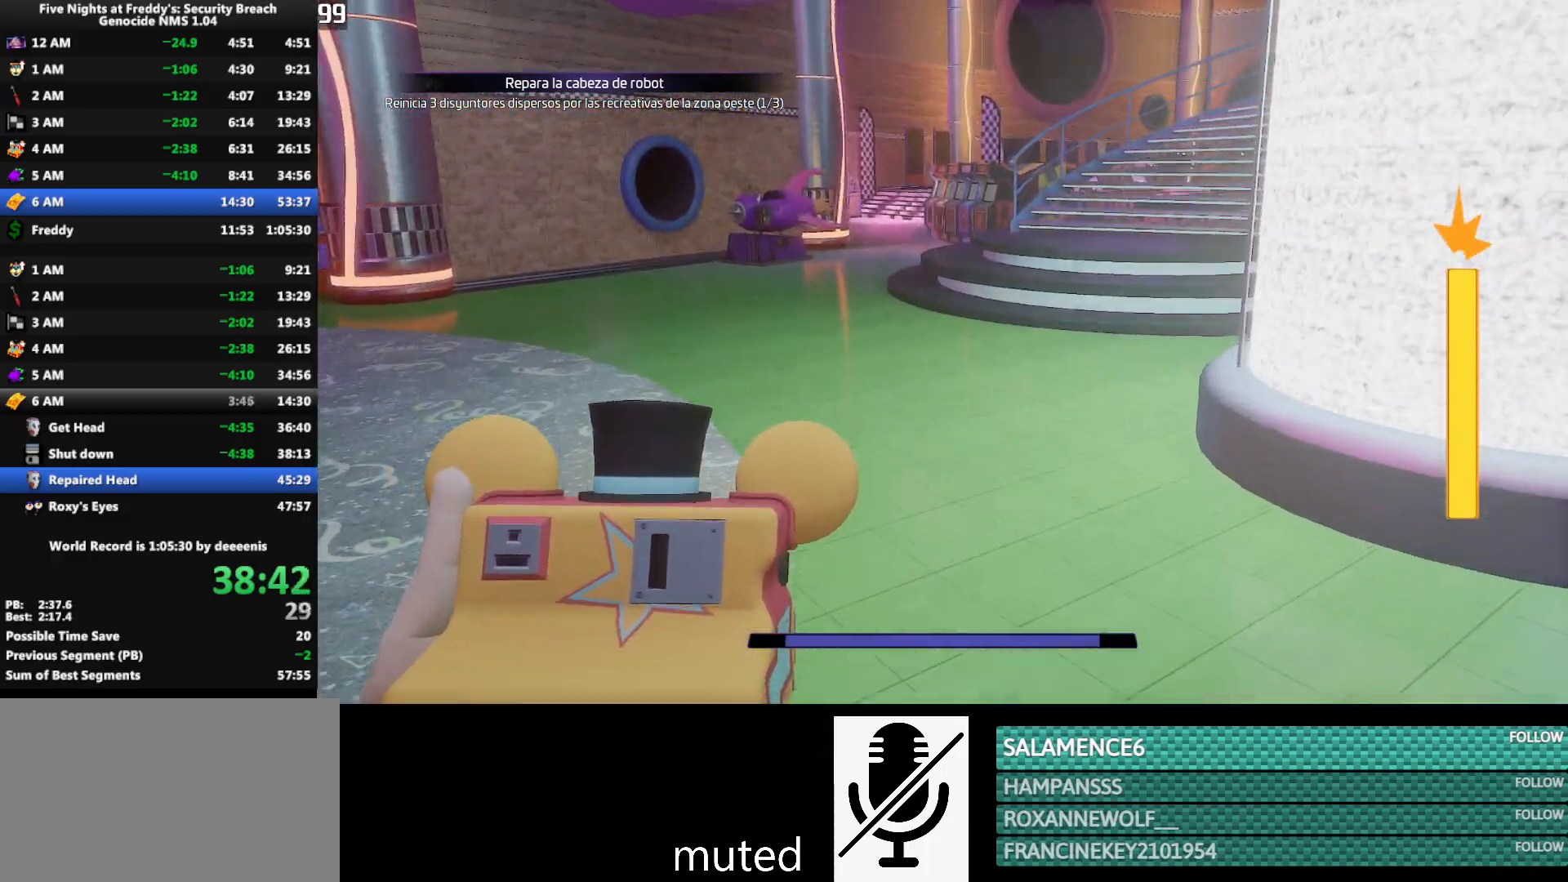
{"keys": ["w"], "mouse": [], "events": [[200, "shift", "down"], [300, "space", "down"], [350, "shift", "up"], [350, "space", "up"]]}
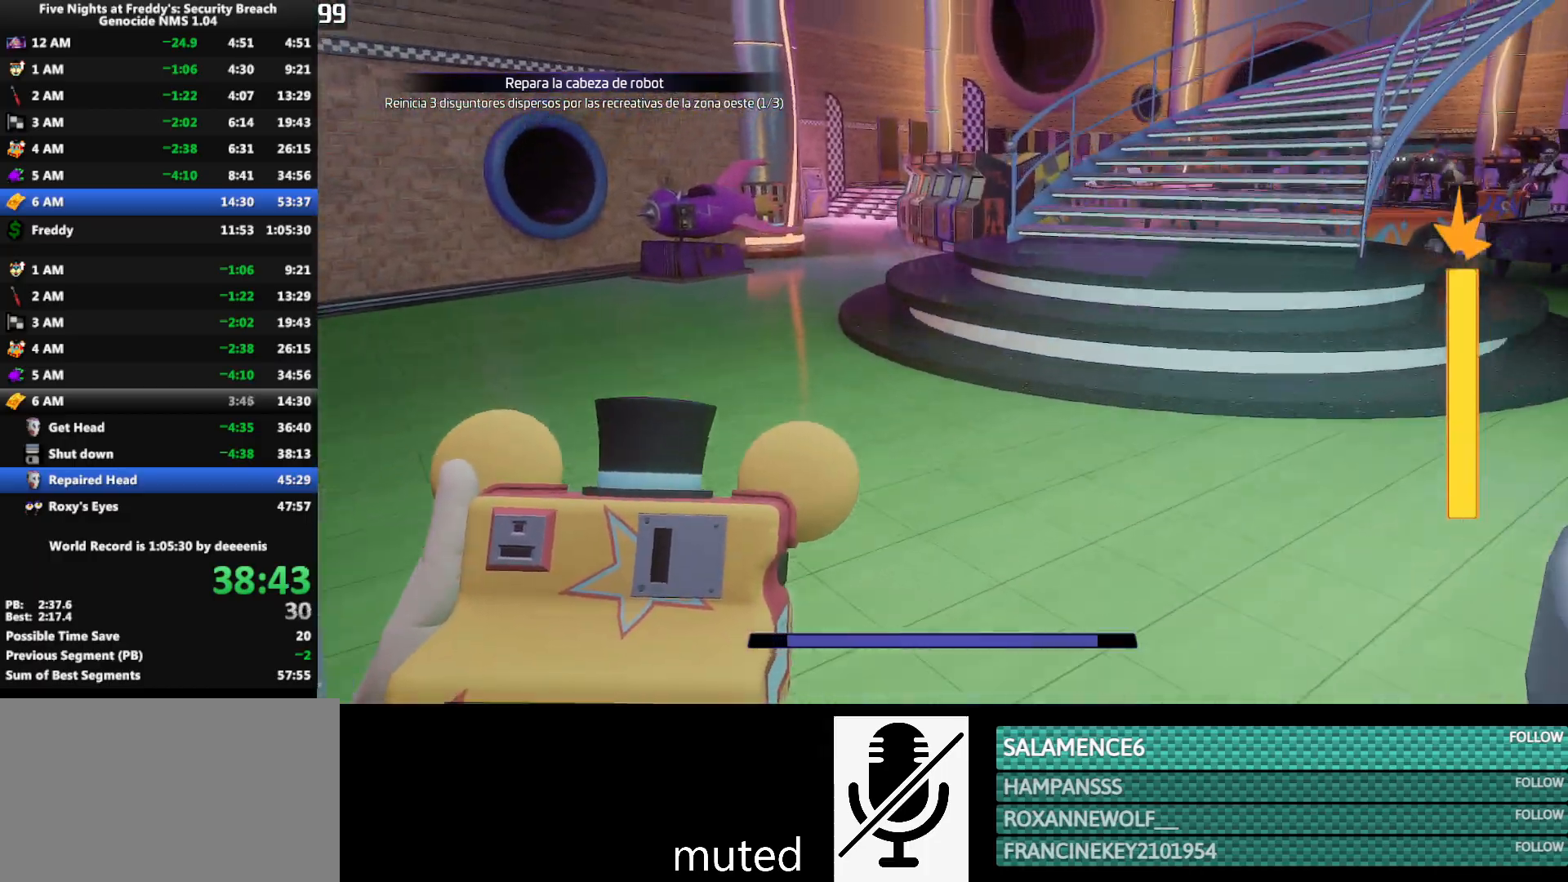
{"keys": ["w"], "mouse": [], "events": [[267, "shift", "down"], [400, "space", "down"], [450, "shift", "up"], [450, "space", "up"]]}
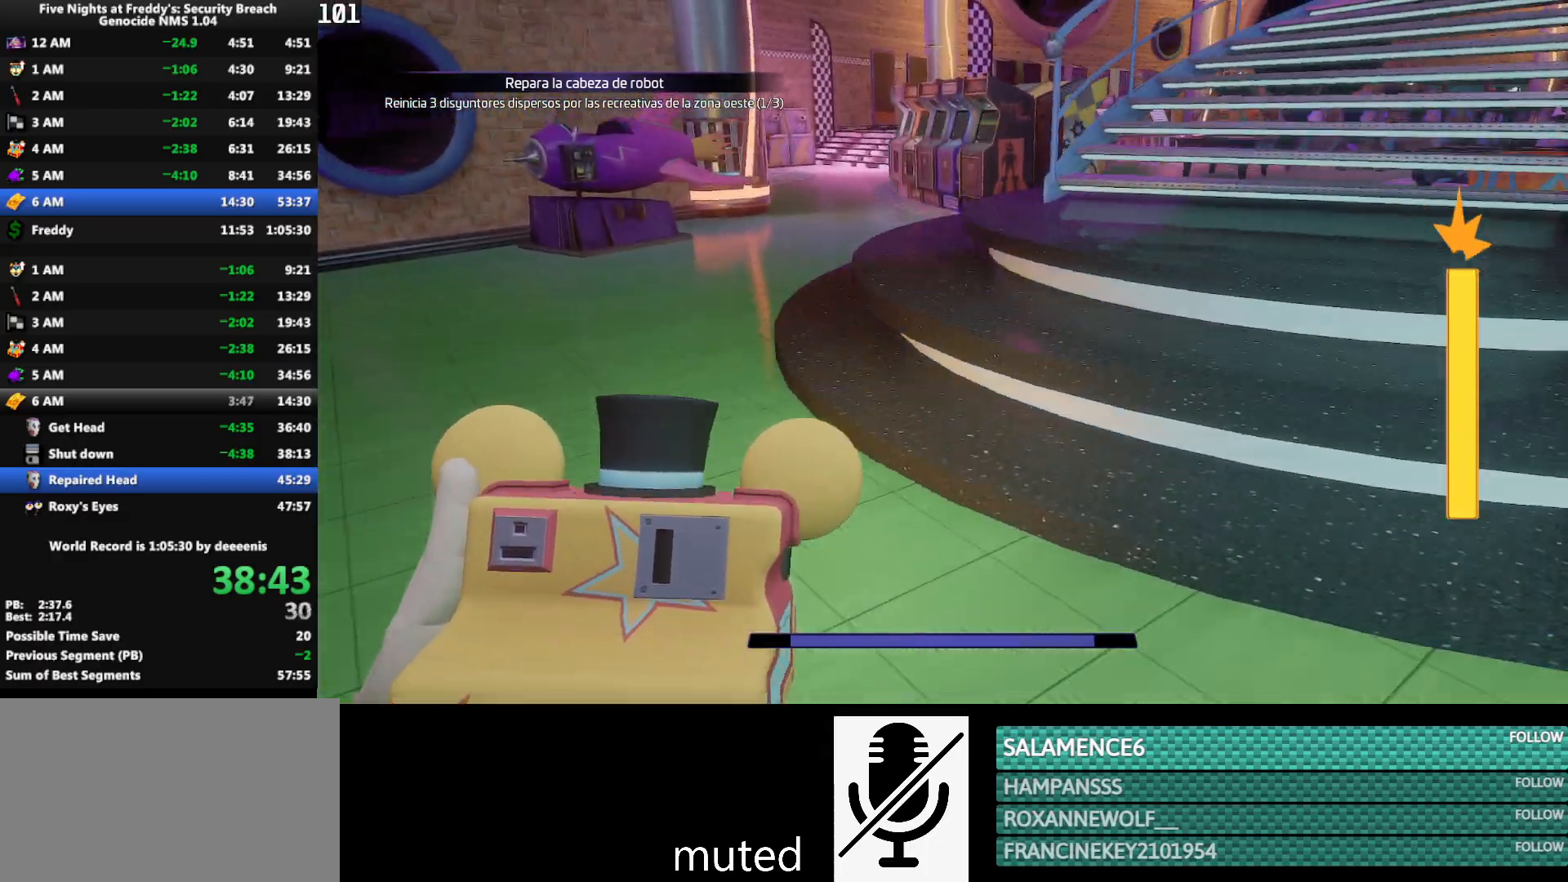
{"keys": ["shift", "w"], "mouse": [], "events": [[283, "shift", "down"]]}